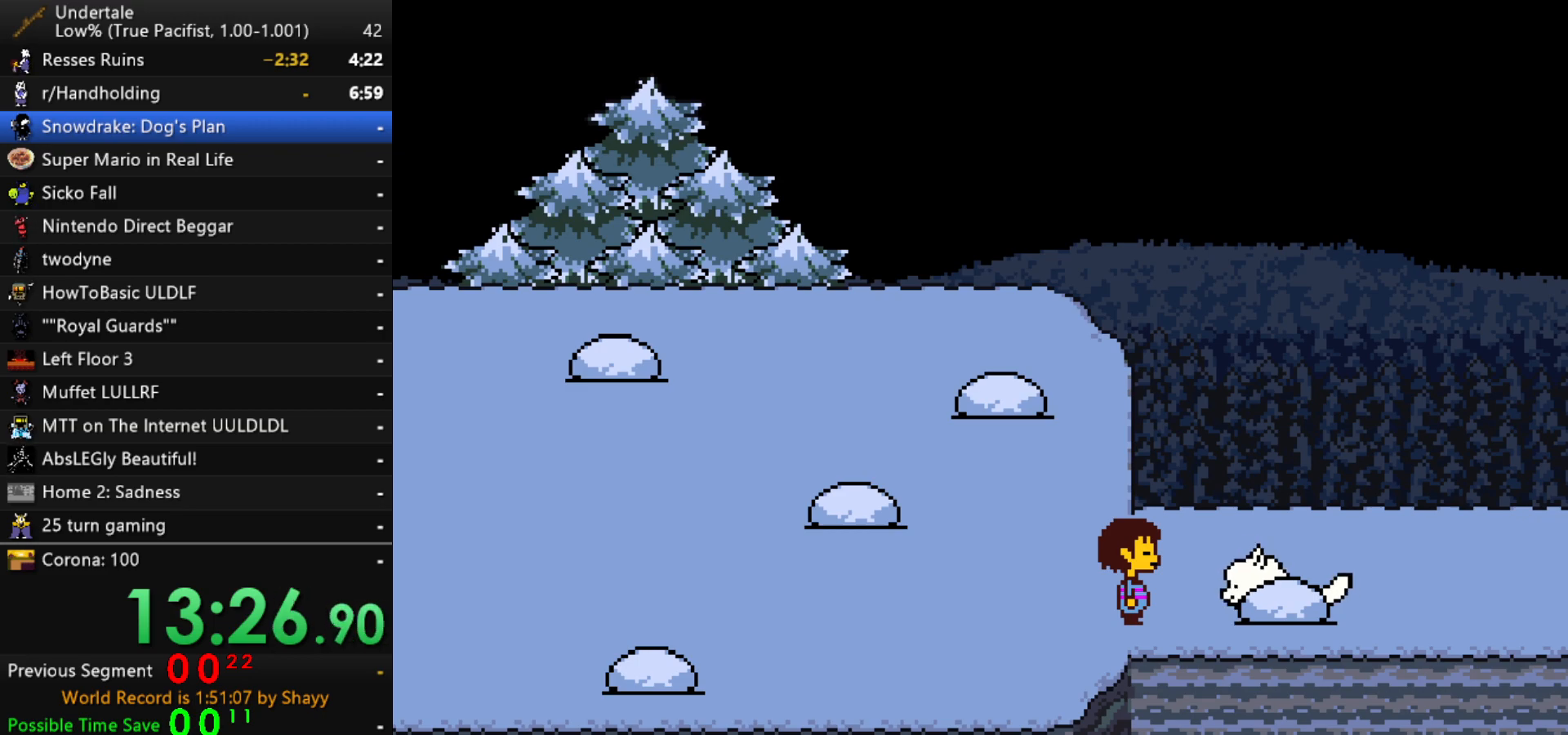
Gameplay with keyboard; each line is a JSON object with the keys held at the frame after it. "events" lists presses ("down") and releases ("up") of "c", "ctrl", "down", "left", "return", "right", "shift", "up", "x" and "z" between this image and that frame as [ms after this image, input, new state], when the widget could be followed in between. No other keys are recorded. Mouse input is not recorded.
{"keys": [], "events": [[317, "x", "down"], [367, "z", "down"], [417, "shift", "down"], [417, "x", "up"], [467, "return", "down"], [467, "z", "up"], [500, "return", "up"], [500, "shift", "up"]]}
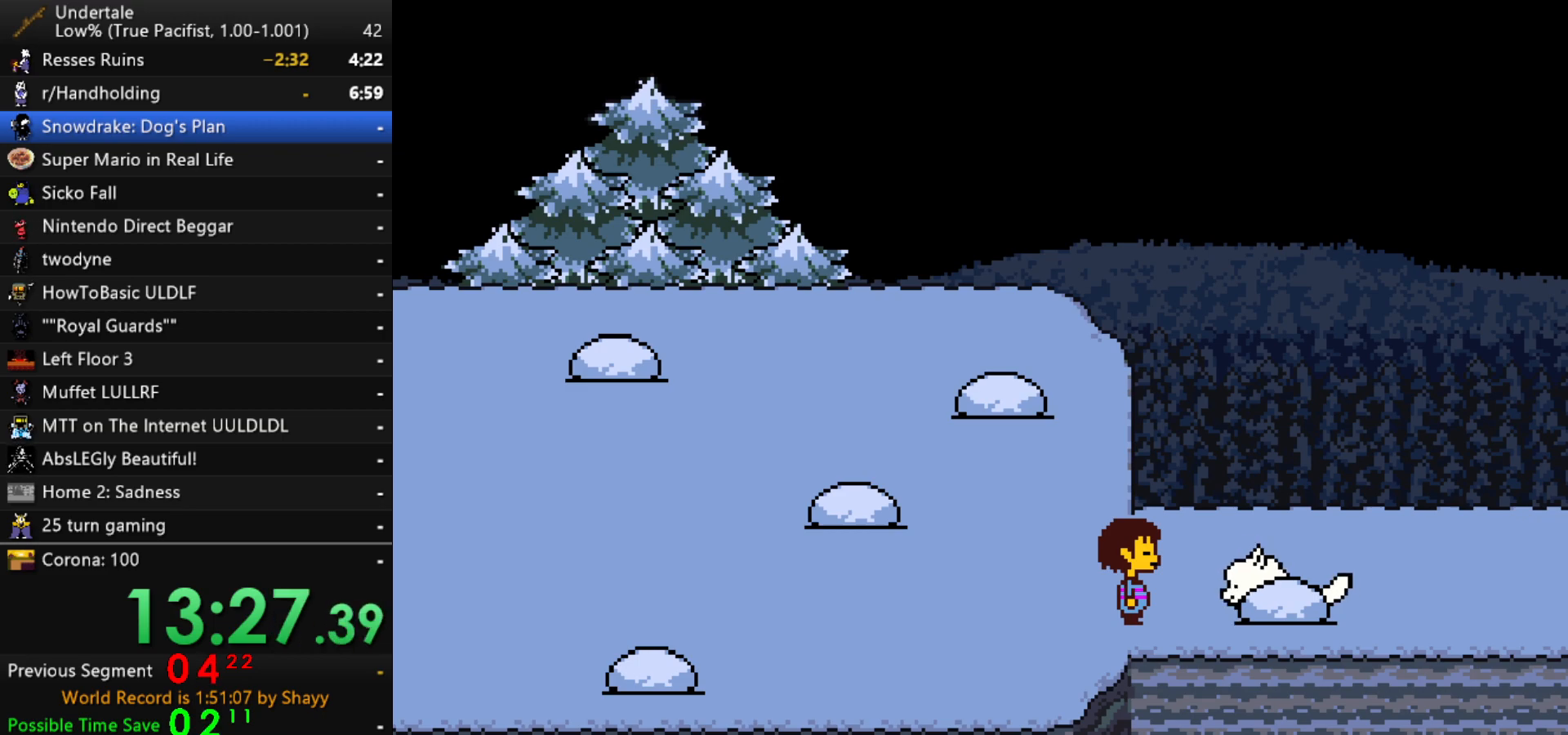
{"keys": ["x"], "events": [[50, "x", "down"], [50, "z", "down"], [100, "x", "up"], [150, "shift", "down"], [150, "z", "up"], [200, "return", "down"], [200, "shift", "up"], [250, "return", "up"], [250, "x", "down"], [283, "z", "down"], [333, "shift", "down"], [333, "x", "up"], [383, "return", "down"], [383, "z", "up"], [433, "return", "up"], [433, "shift", "up"], [483, "x", "down"]]}
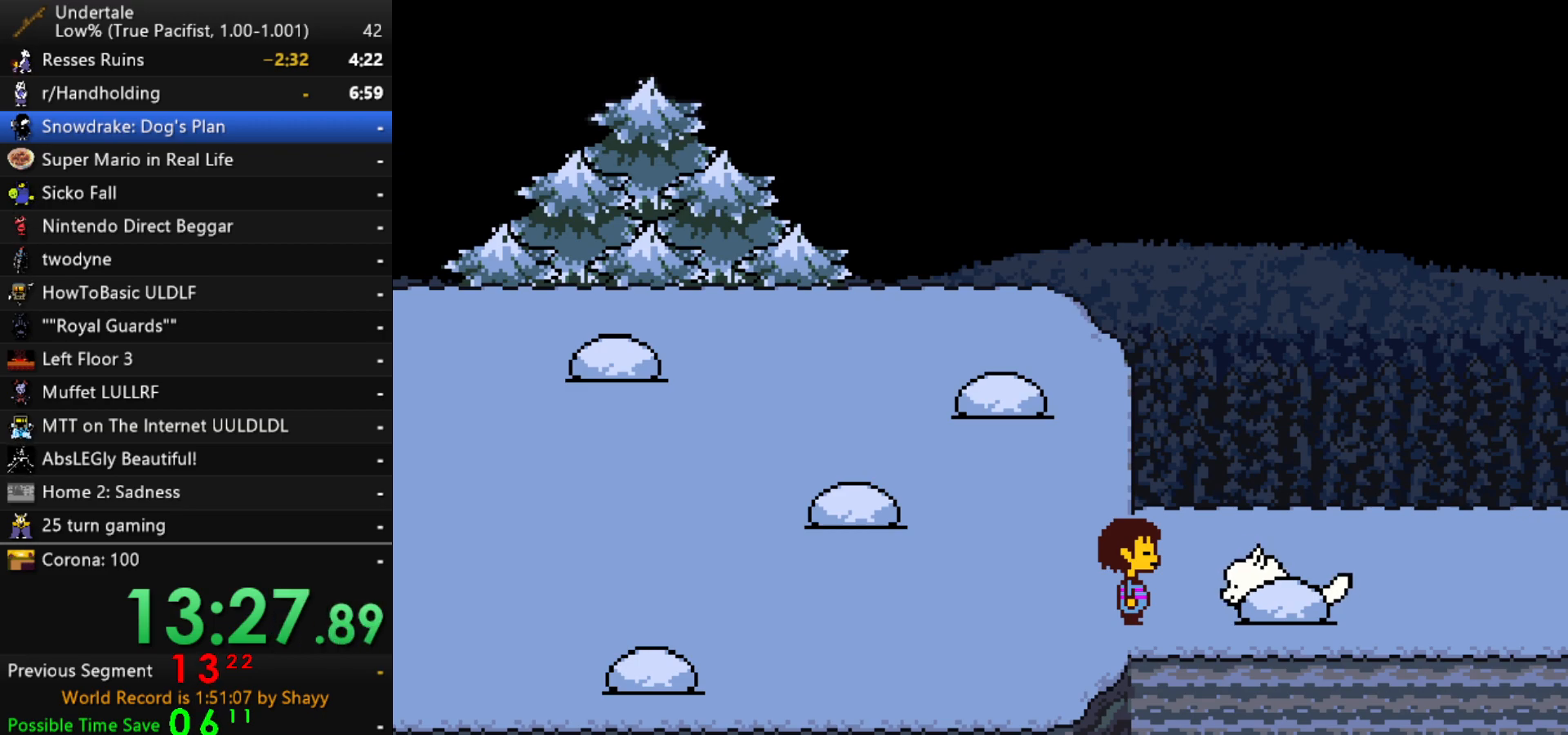
{"keys": ["shift"], "events": [[17, "x", "up"], [17, "z", "down"], [67, "return", "down"], [67, "shift", "down"], [67, "z", "up"], [117, "return", "up"], [117, "shift", "up"], [167, "x", "down"], [217, "z", "down"], [250, "shift", "down"], [250, "x", "up"], [250, "z", "up"], [300, "return", "down"], [350, "return", "up"], [350, "shift", "up"], [400, "x", "down"], [400, "z", "down"], [450, "x", "up"], [500, "shift", "down"], [500, "z", "up"]]}
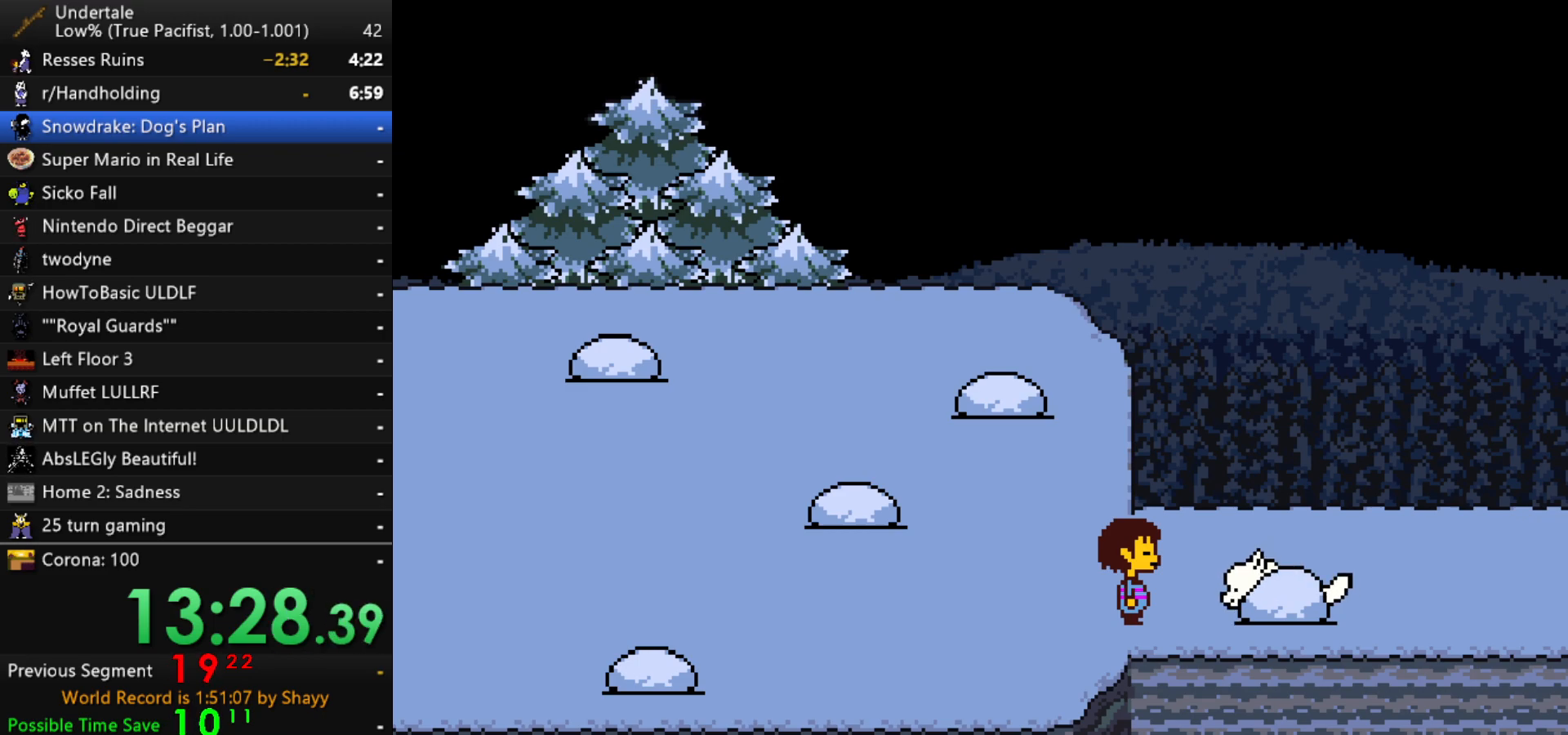
{"keys": ["return"], "events": [[33, "shift", "up"], [83, "x", "down"], [133, "z", "down"], [183, "shift", "down"], [183, "x", "up"], [183, "z", "up"], [233, "return", "down"], [267, "return", "up"], [267, "shift", "up"], [317, "x", "down"], [317, "z", "down"], [367, "x", "up"], [417, "return", "down"], [417, "shift", "down"], [417, "z", "up"], [467, "shift", "up"]]}
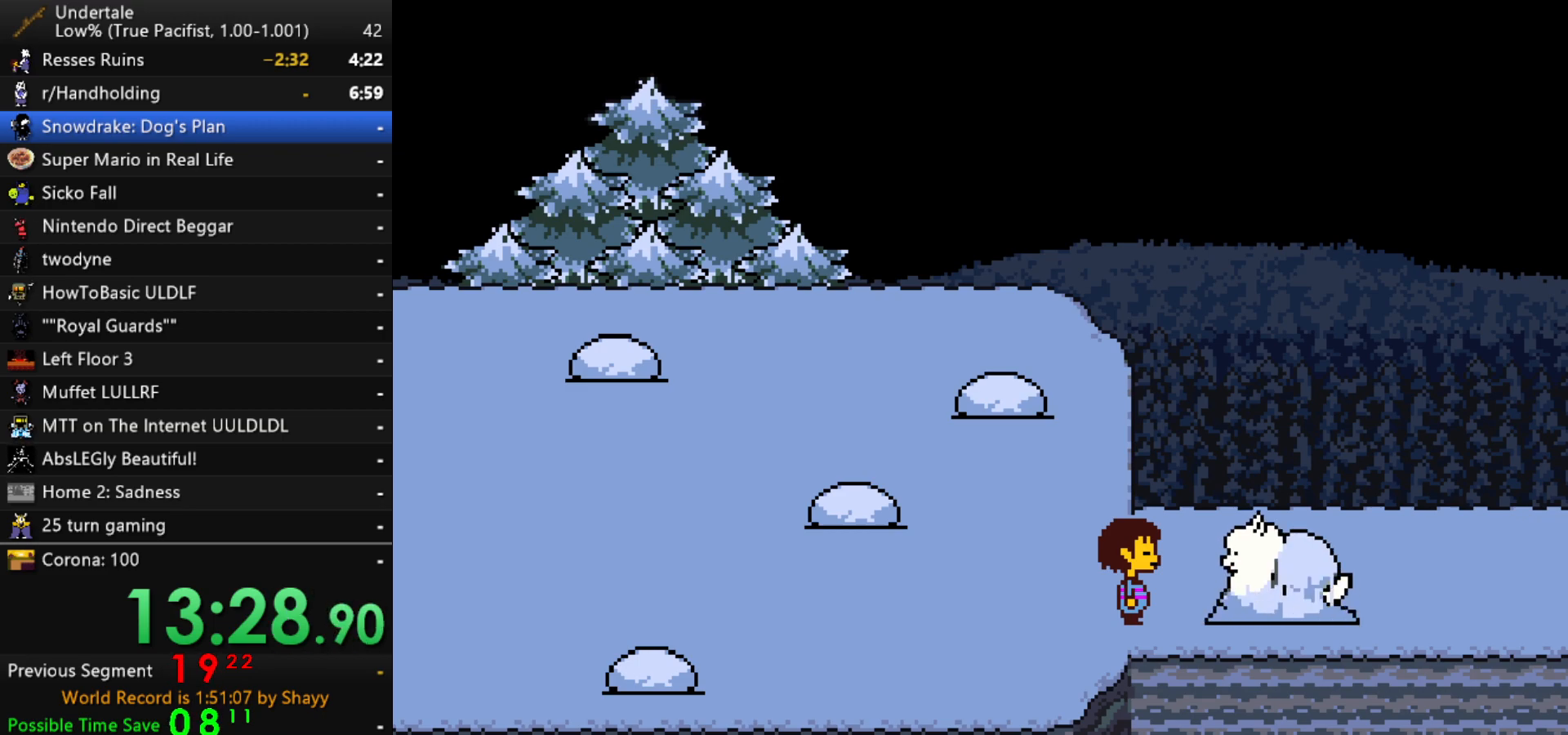
{"keys": ["x", "z"], "events": [[17, "return", "up"], [17, "x", "down"], [50, "z", "down"], [100, "shift", "down"], [100, "x", "up"], [100, "z", "up"], [150, "return", "down"], [200, "return", "up"], [200, "shift", "up"], [233, "x", "down"], [283, "z", "down"], [333, "shift", "down"], [333, "x", "up"], [333, "z", "up"], [383, "shift", "up"], [483, "x", "down"], [483, "z", "down"]]}
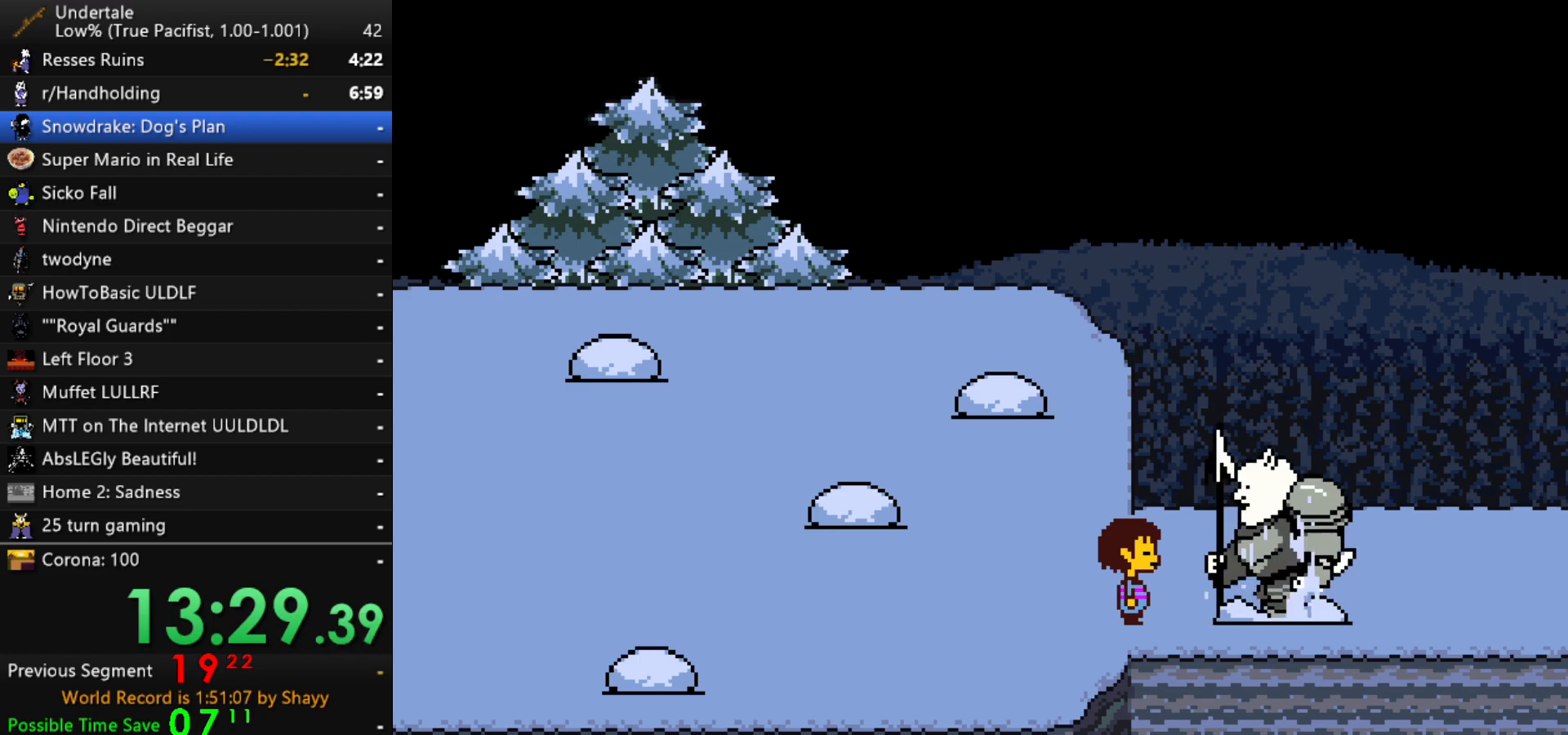
{"keys": ["shift"], "events": [[17, "x", "up"], [17, "z", "up"], [67, "return", "down"], [67, "shift", "down"], [117, "return", "up"], [117, "shift", "up"], [167, "x", "down"], [217, "z", "down"], [267, "shift", "down"], [267, "x", "up"], [267, "z", "up"], [300, "return", "down"], [350, "return", "up"], [350, "shift", "up"], [400, "x", "down"], [400, "z", "down"], [500, "shift", "down"], [500, "x", "up"], [500, "z", "up"]]}
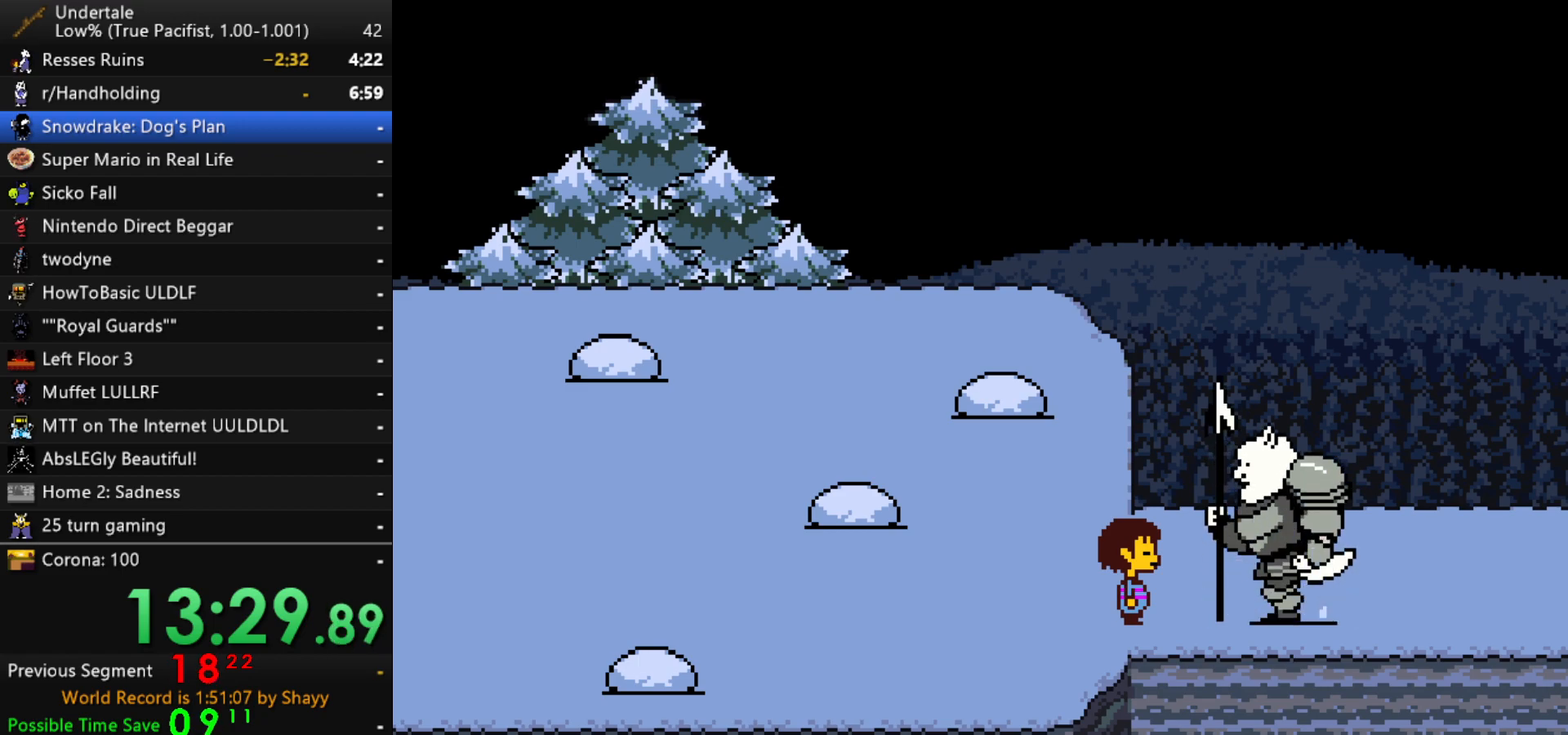
{"keys": [], "events": [[33, "return", "down"], [83, "return", "up"], [83, "shift", "up"]]}
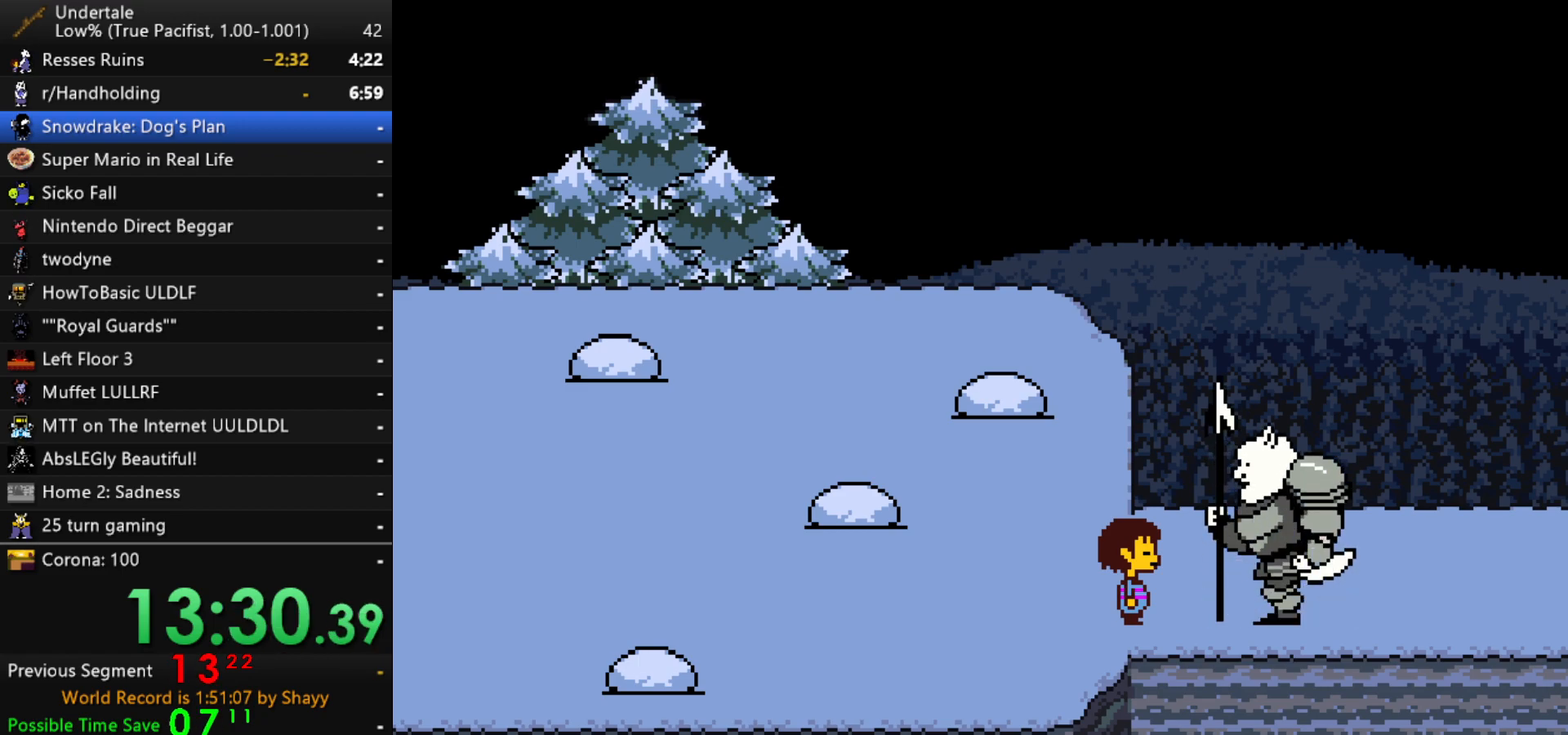
{"keys": [], "events": [[50, "x", "down"], [100, "x", "up"], [100, "z", "down"], [150, "shift", "down"], [150, "z", "up"], [250, "return", "down"], [283, "return", "up"], [283, "shift", "up"], [283, "x", "down"], [333, "z", "down"], [383, "x", "up"], [433, "z", "up"]]}
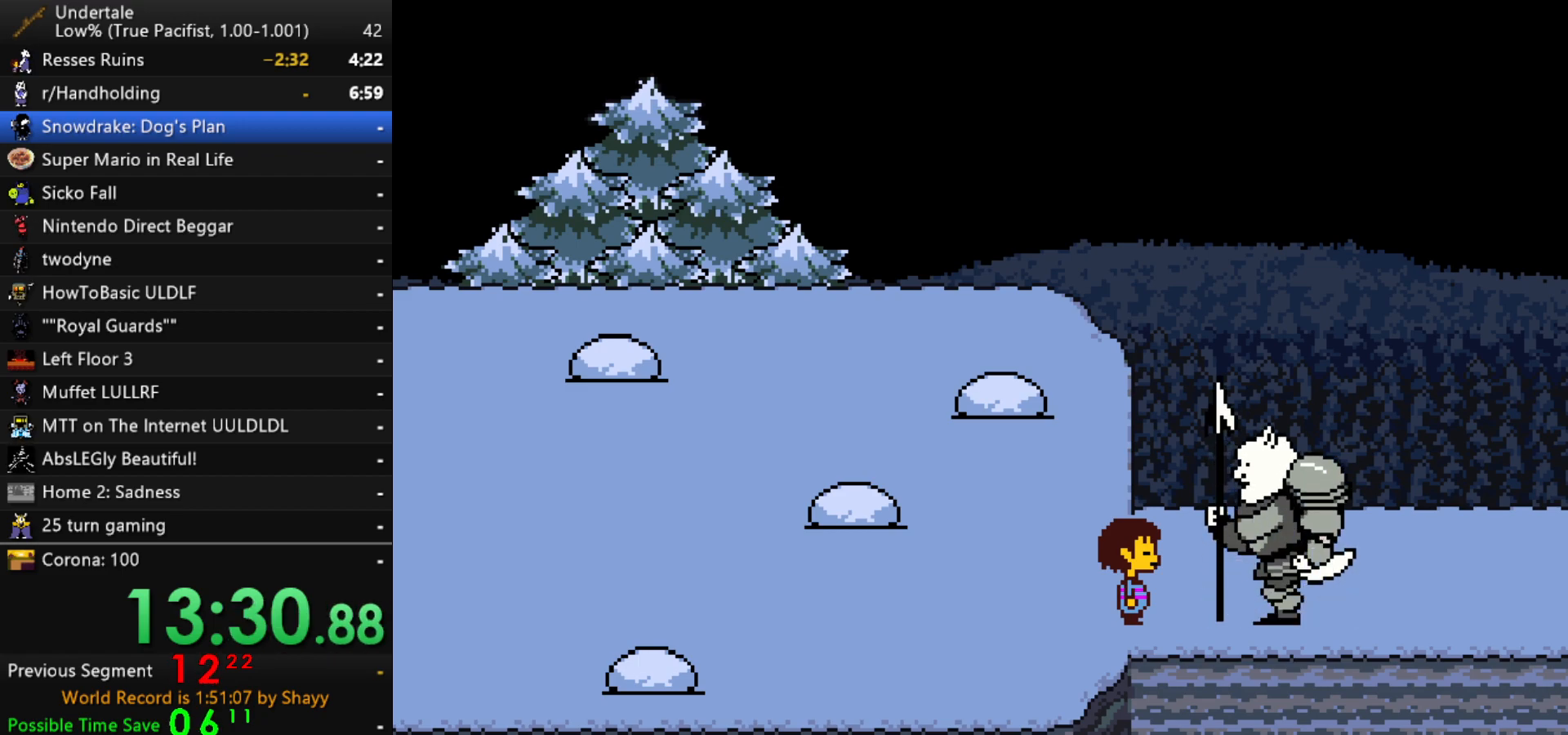
{"keys": [], "events": [[17, "return", "down"], [17, "shift", "down"], [67, "return", "up"], [67, "shift", "up"], [117, "z", "down"], [217, "z", "up"]]}
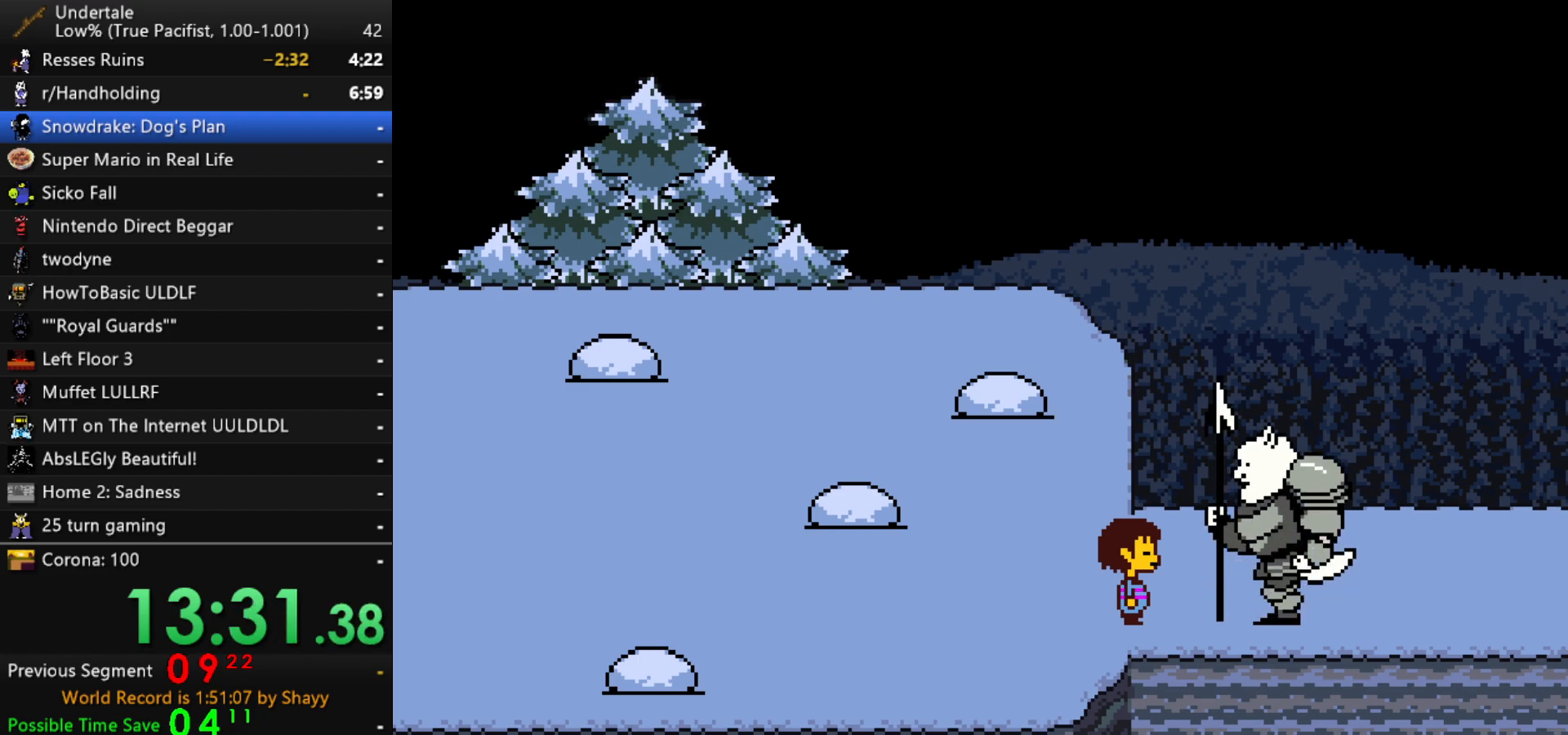
{"keys": ["z"], "events": [[233, "z", "down"], [317, "x", "down"], [317, "z", "up"], [417, "x", "up"], [417, "z", "down"]]}
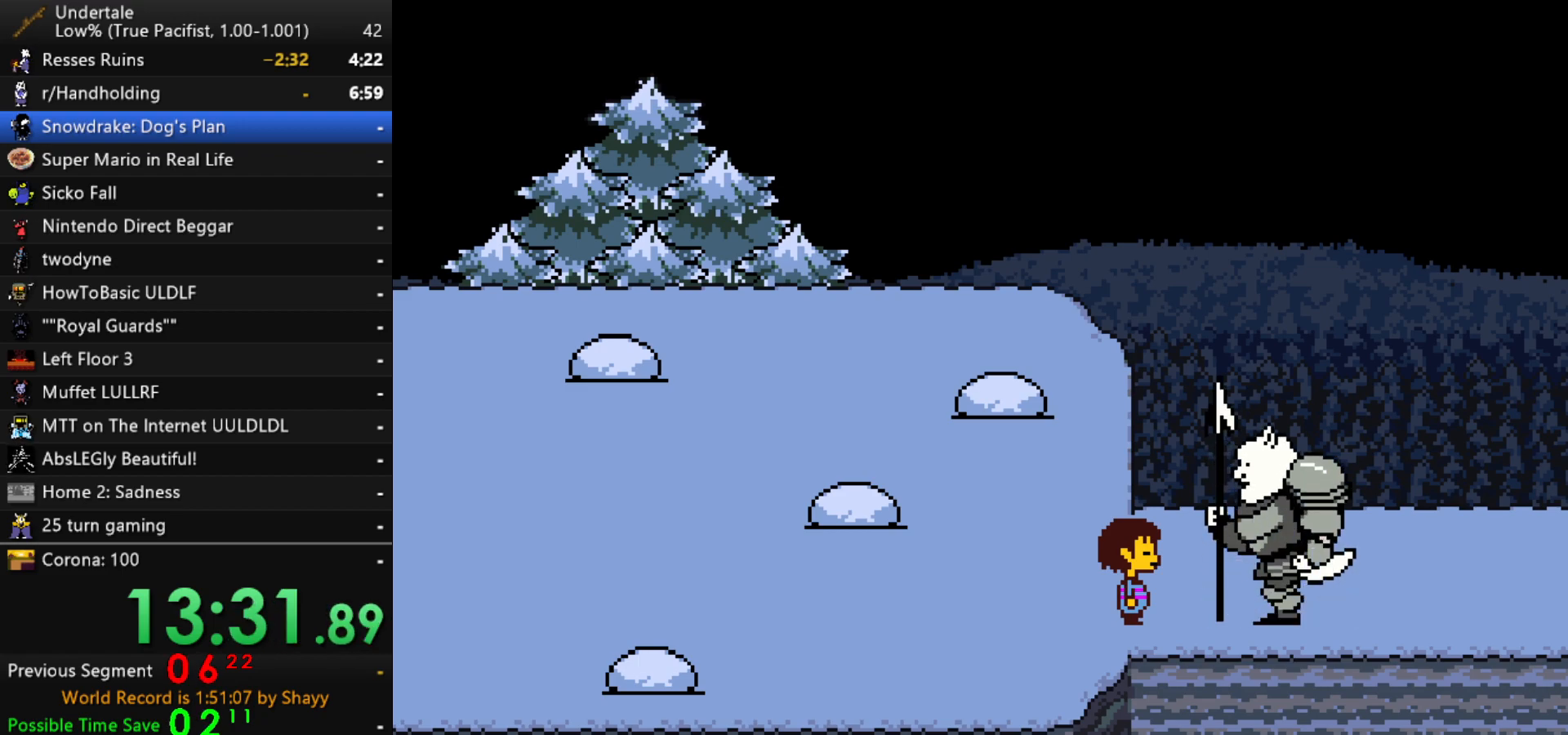
{"keys": ["x", "z"], "events": [[17, "x", "down"], [17, "z", "up"], [50, "z", "down"], [100, "x", "up"], [150, "x", "down"], [200, "z", "up"], [250, "z", "down"], [283, "x", "up"], [383, "x", "down"], [383, "z", "up"], [483, "z", "down"]]}
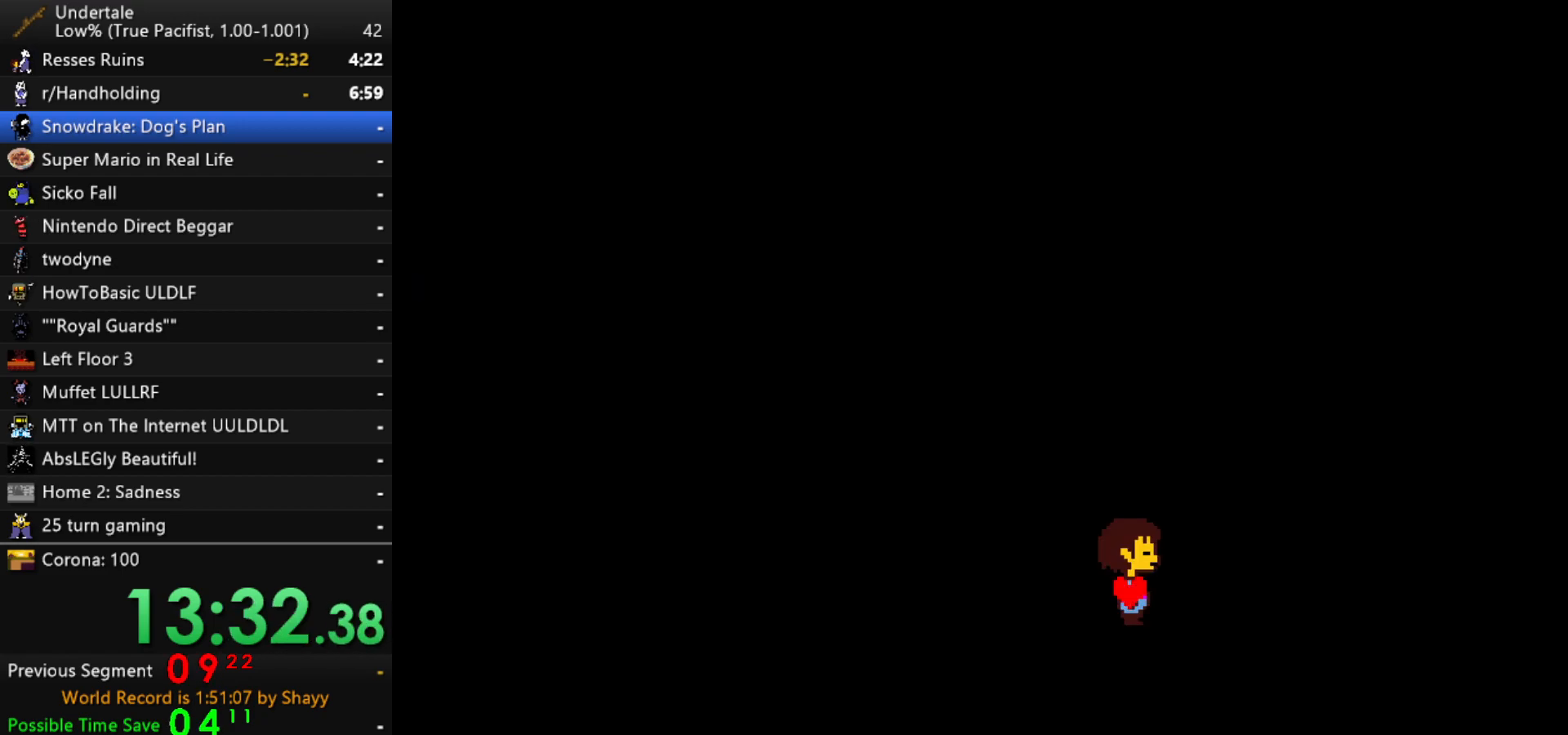
{"keys": [], "events": [[17, "x", "up"], [67, "z", "up"]]}
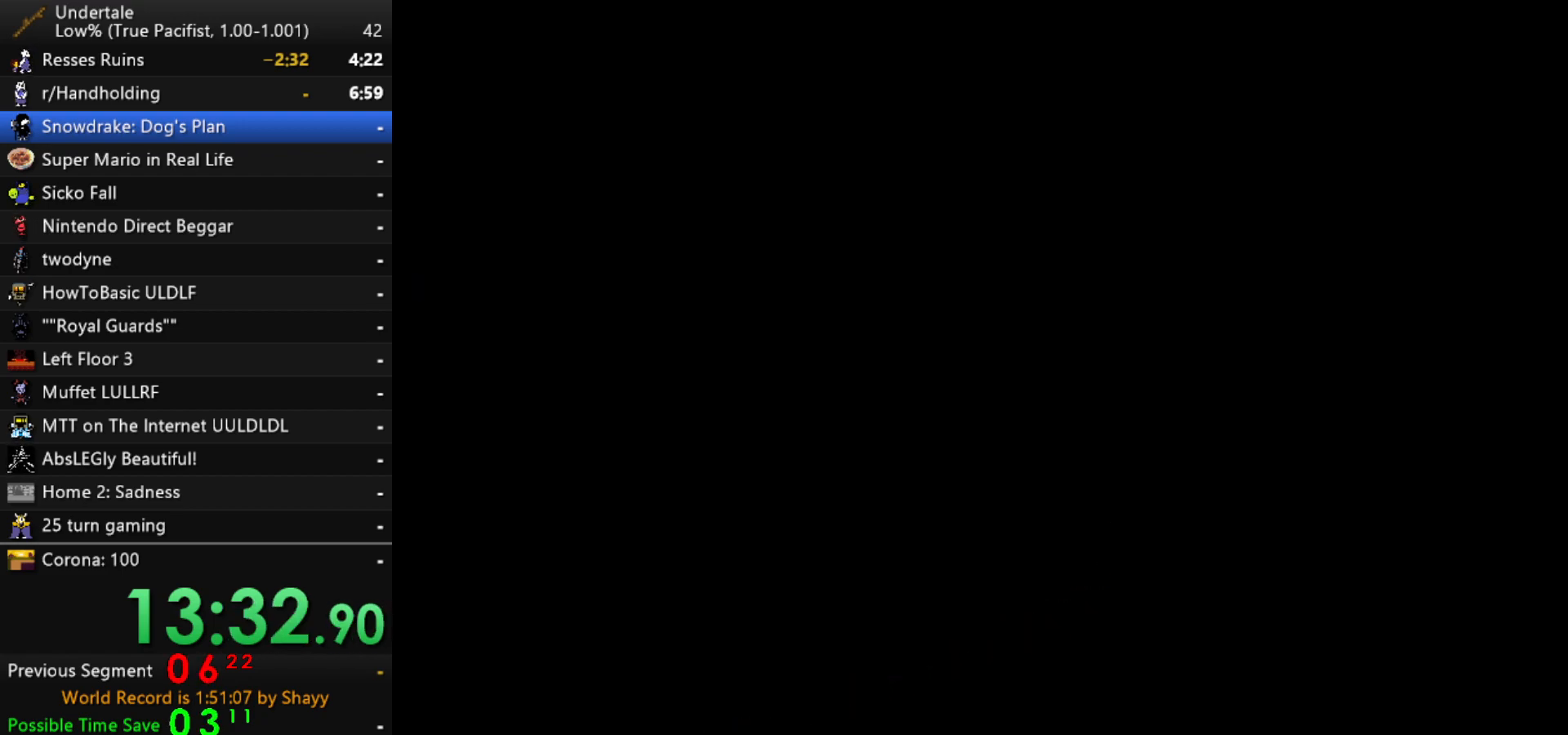
{"keys": [], "events": [[367, "right", "down"], [467, "right", "up"]]}
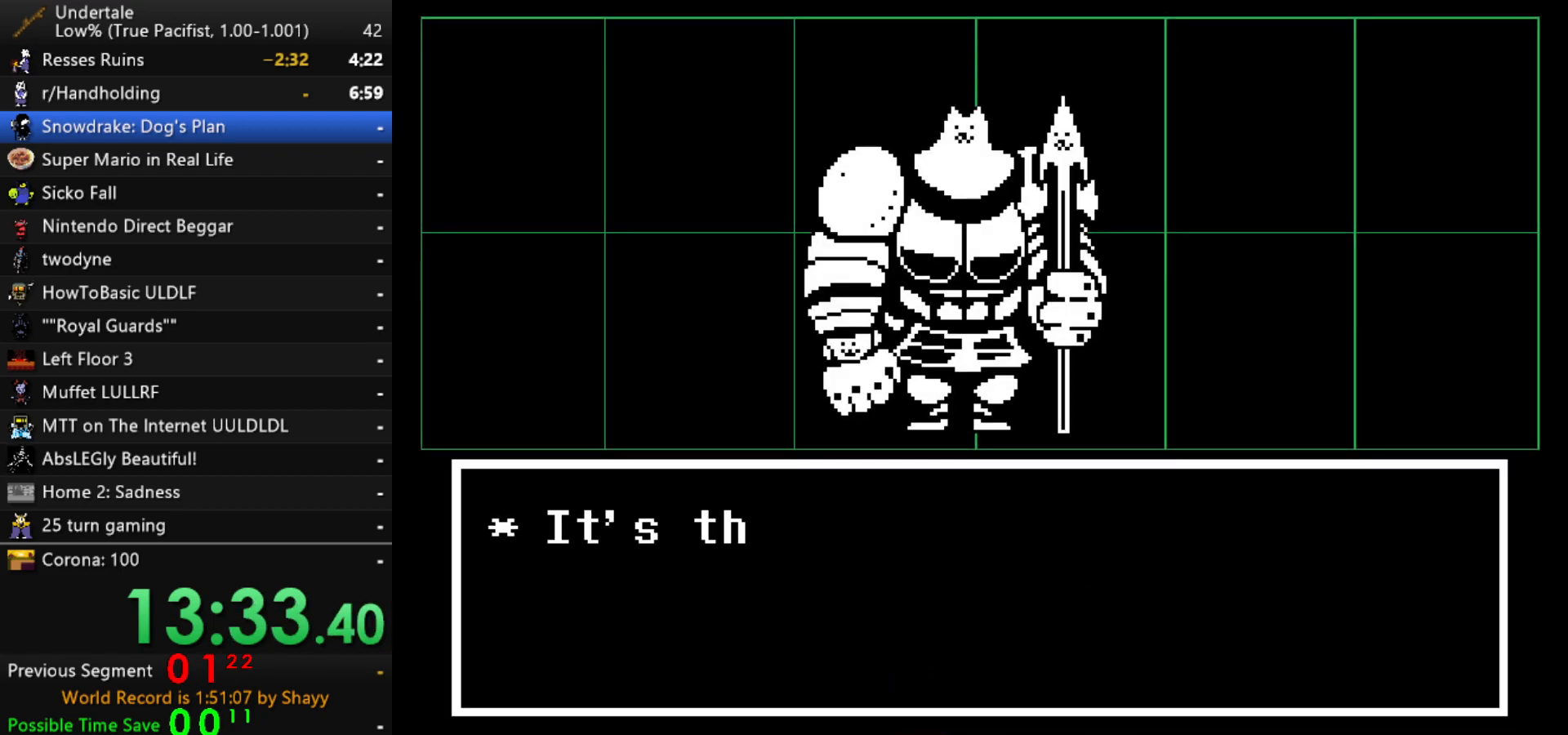
{"keys": ["x", "z"], "events": [[50, "z", "down"], [100, "z", "up"], [200, "z", "down"], [250, "up", "down"], [250, "z", "up"], [283, "up", "up"], [333, "z", "down"], [383, "x", "down"], [383, "z", "up"], [433, "z", "down"]]}
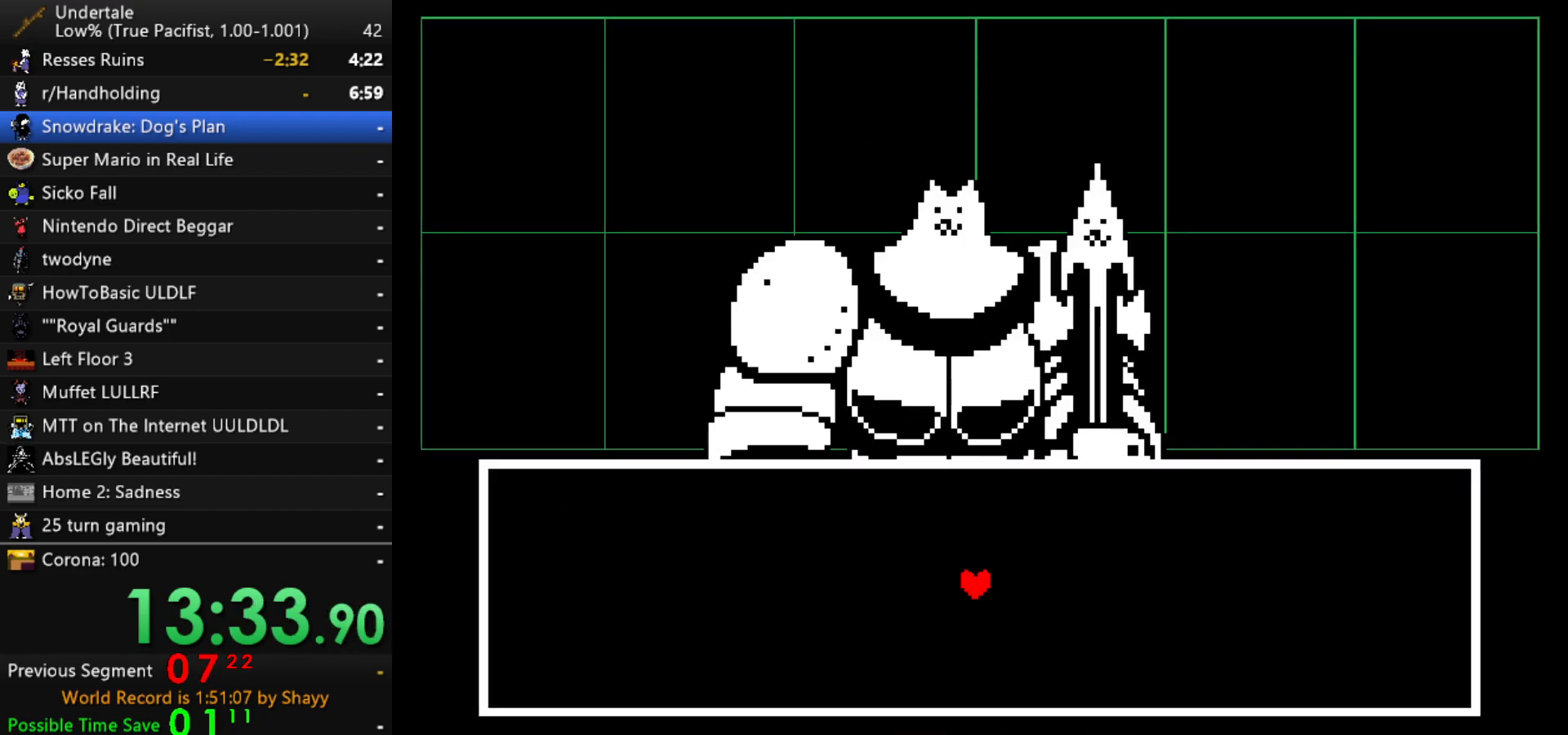
{"keys": ["down", "left"], "events": [[17, "z", "up"], [67, "z", "down"], [117, "down", "down"], [117, "z", "up"], [167, "z", "down"], [217, "x", "up"], [217, "z", "up"], [483, "left", "down"]]}
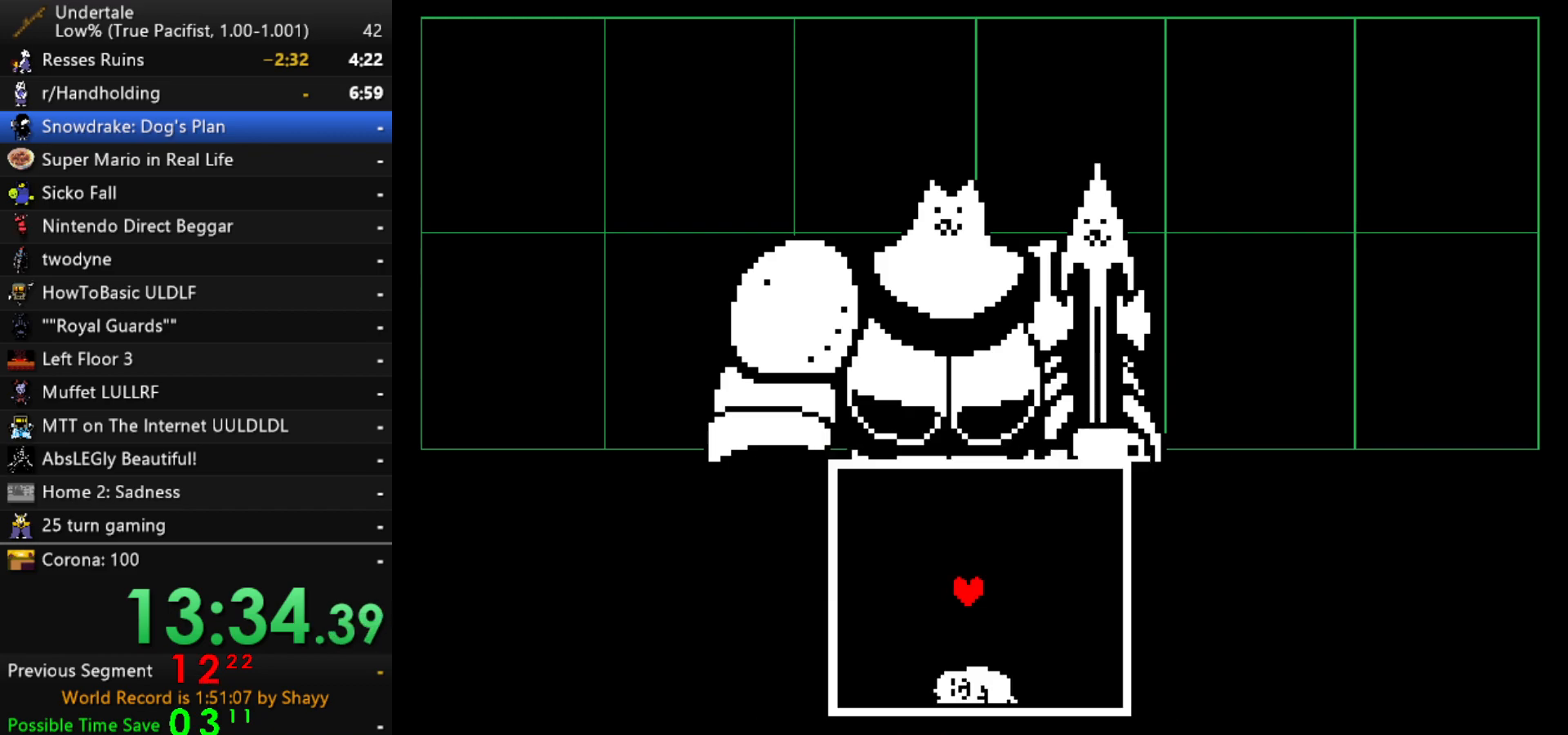
{"keys": ["down"], "events": [[133, "left", "up"]]}
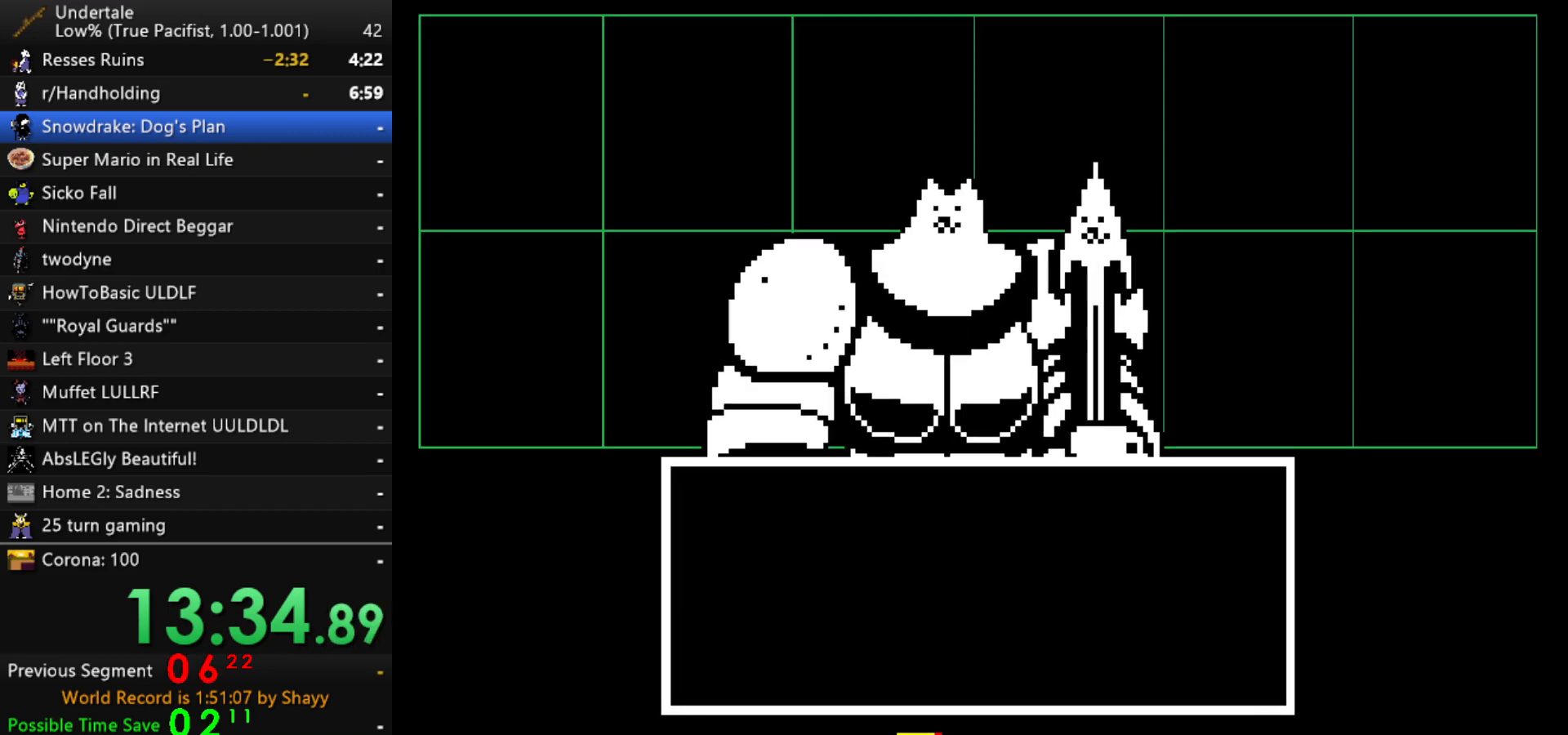
{"keys": ["z"], "events": [[100, "down", "up"], [383, "z", "down"], [433, "z", "up"], [483, "z", "down"]]}
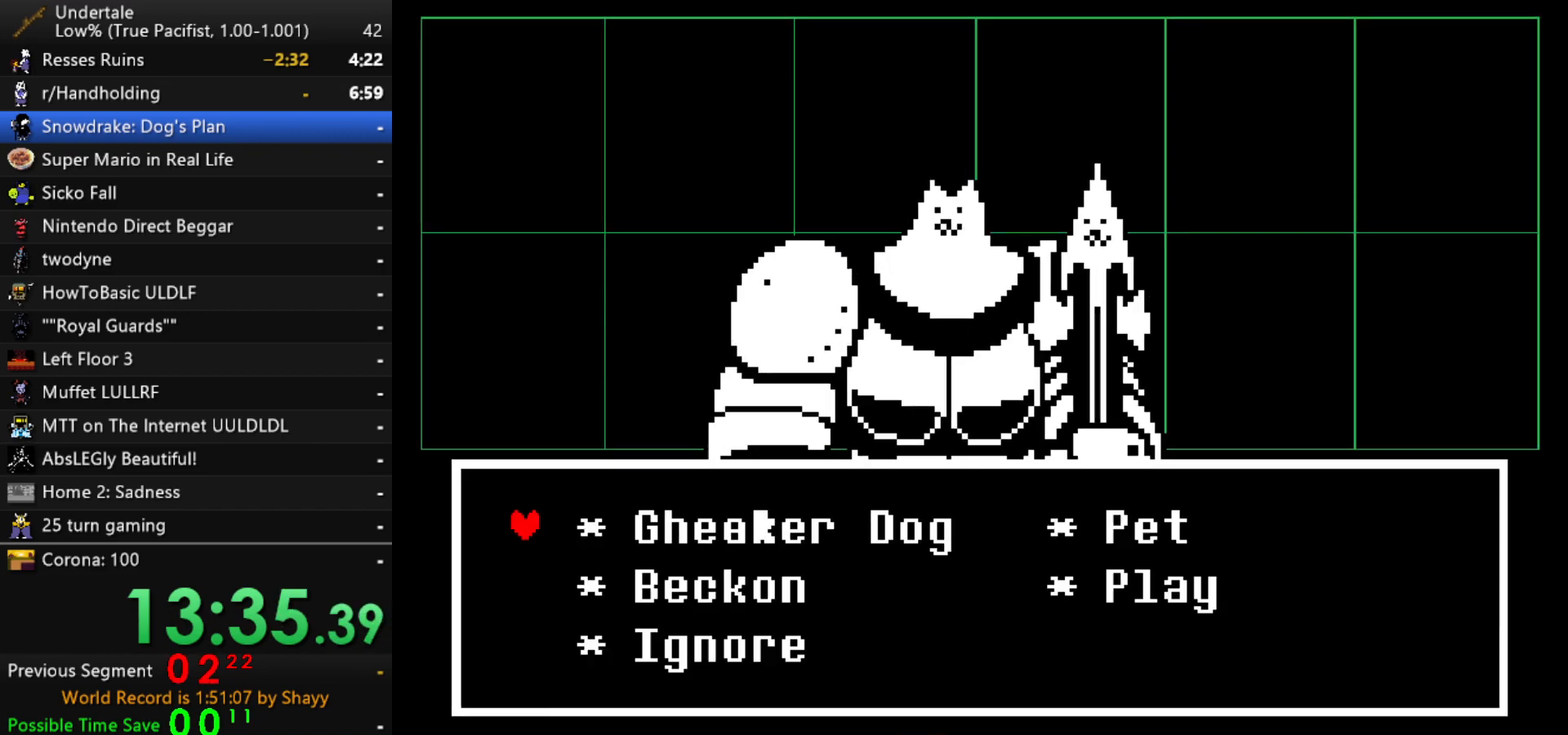
{"keys": ["down"], "events": [[67, "up", "down"], [67, "z", "up"], [117, "up", "up"], [117, "z", "down"], [167, "x", "down"], [217, "x", "up"], [217, "z", "up"], [250, "x", "down"], [250, "z", "down"], [300, "z", "up"], [350, "down", "down"], [350, "x", "up"], [350, "z", "down"], [400, "x", "down"], [400, "z", "up"], [450, "x", "up"]]}
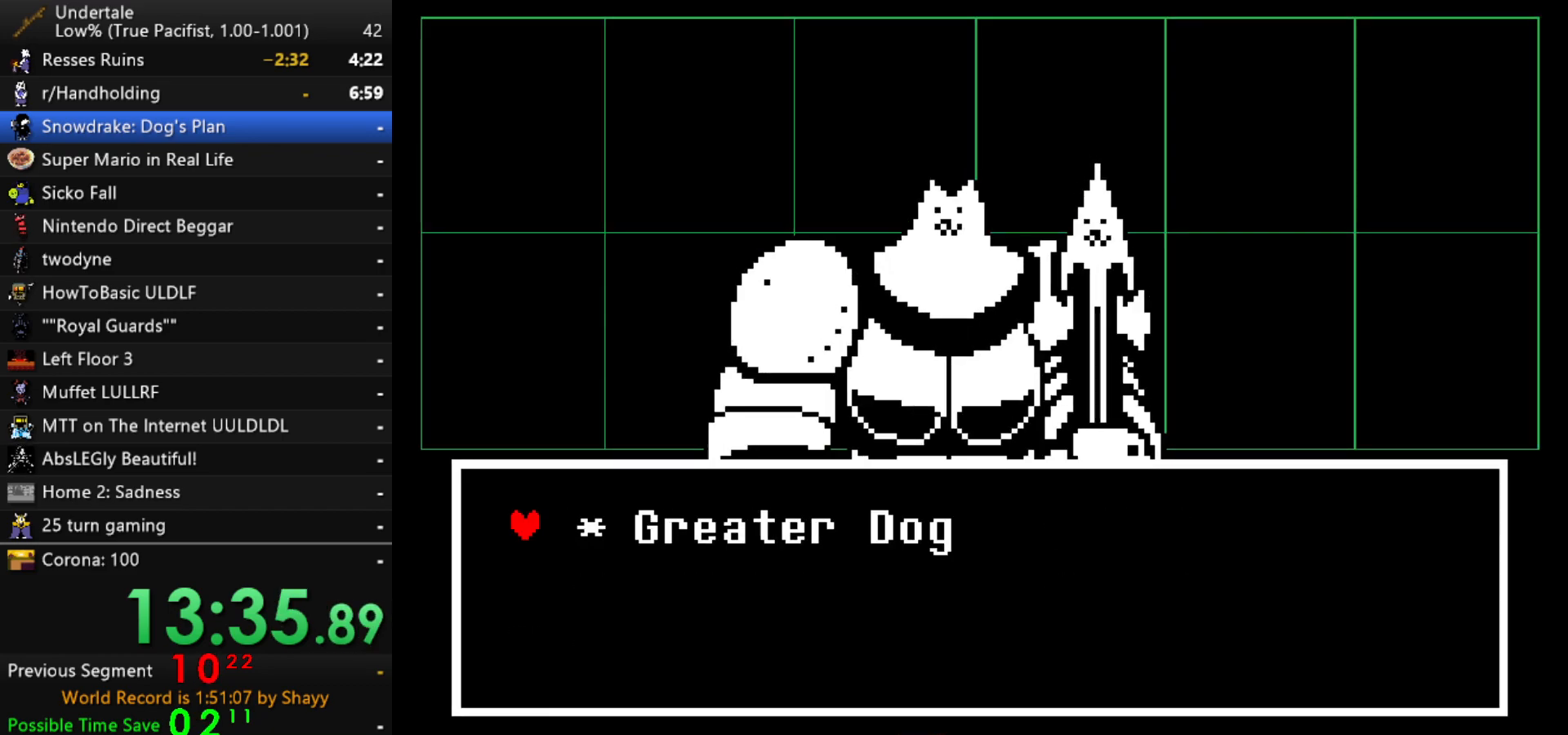
{"keys": [], "events": [[183, "down", "up"], [367, "z", "down"], [417, "z", "up"]]}
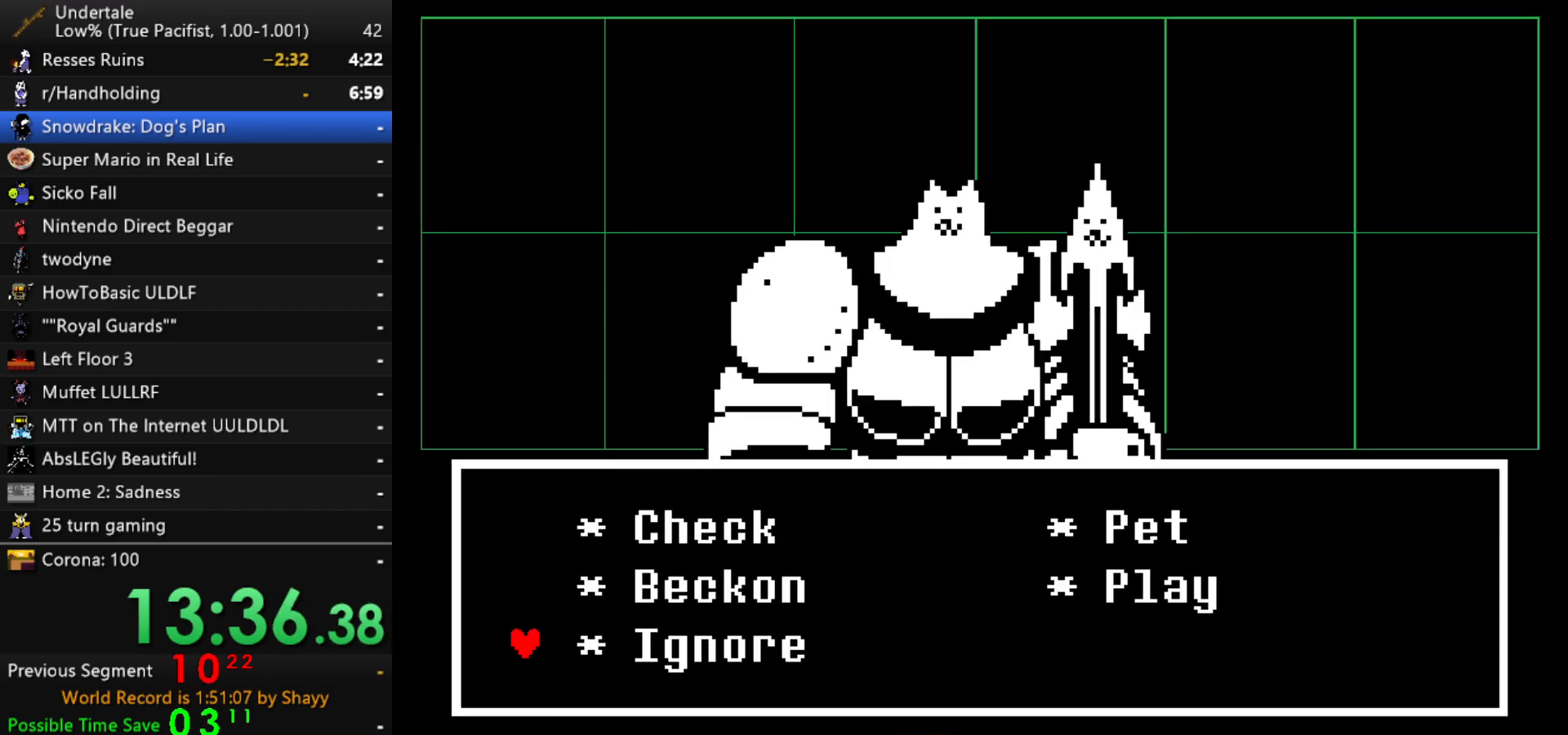
{"keys": ["down", "z"], "events": [[150, "z", "down"], [200, "x", "down"], [200, "z", "up"], [250, "z", "down"], [283, "x", "up"], [333, "down", "down"], [333, "x", "down"], [333, "z", "up"], [383, "x", "up"], [383, "z", "down"], [433, "x", "down"], [433, "z", "up"], [483, "x", "up"], [483, "z", "down"]]}
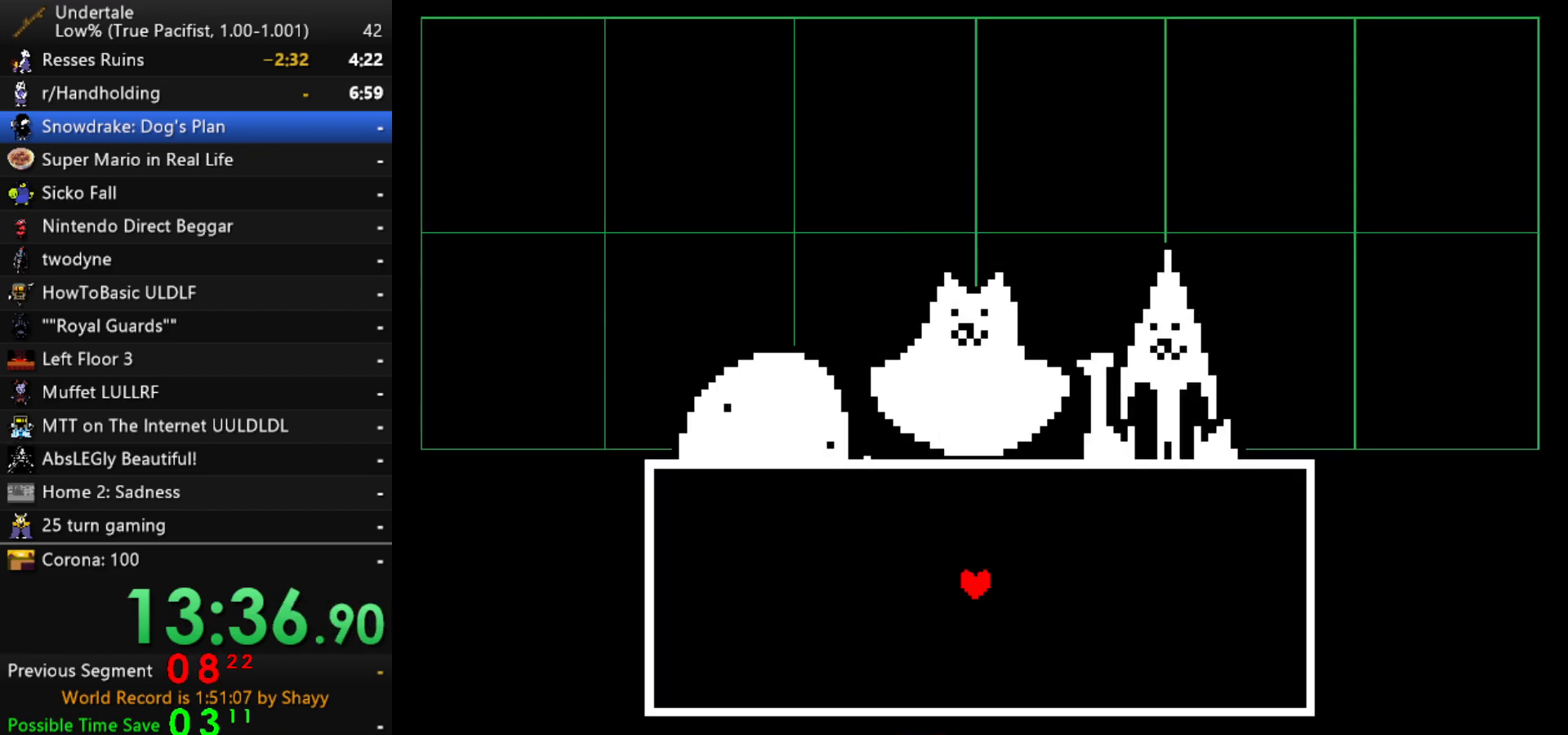
{"keys": ["down"], "events": [[67, "x", "down"], [67, "z", "up"], [117, "left", "down"], [117, "x", "up"], [167, "left", "up"], [217, "left", "down"], [400, "left", "up"]]}
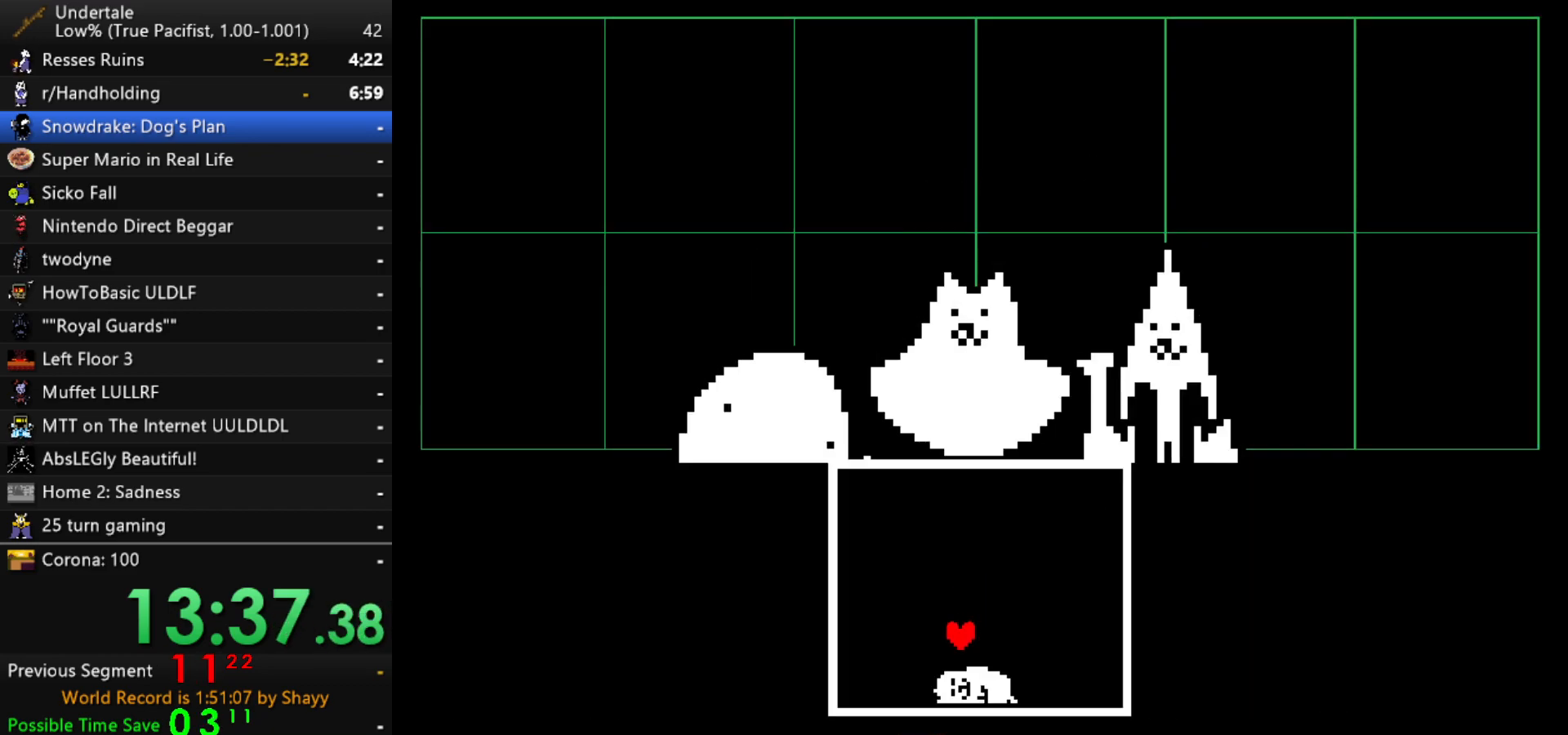
{"keys": [], "events": [[83, "left", "down"], [133, "left", "up"], [317, "down", "up"]]}
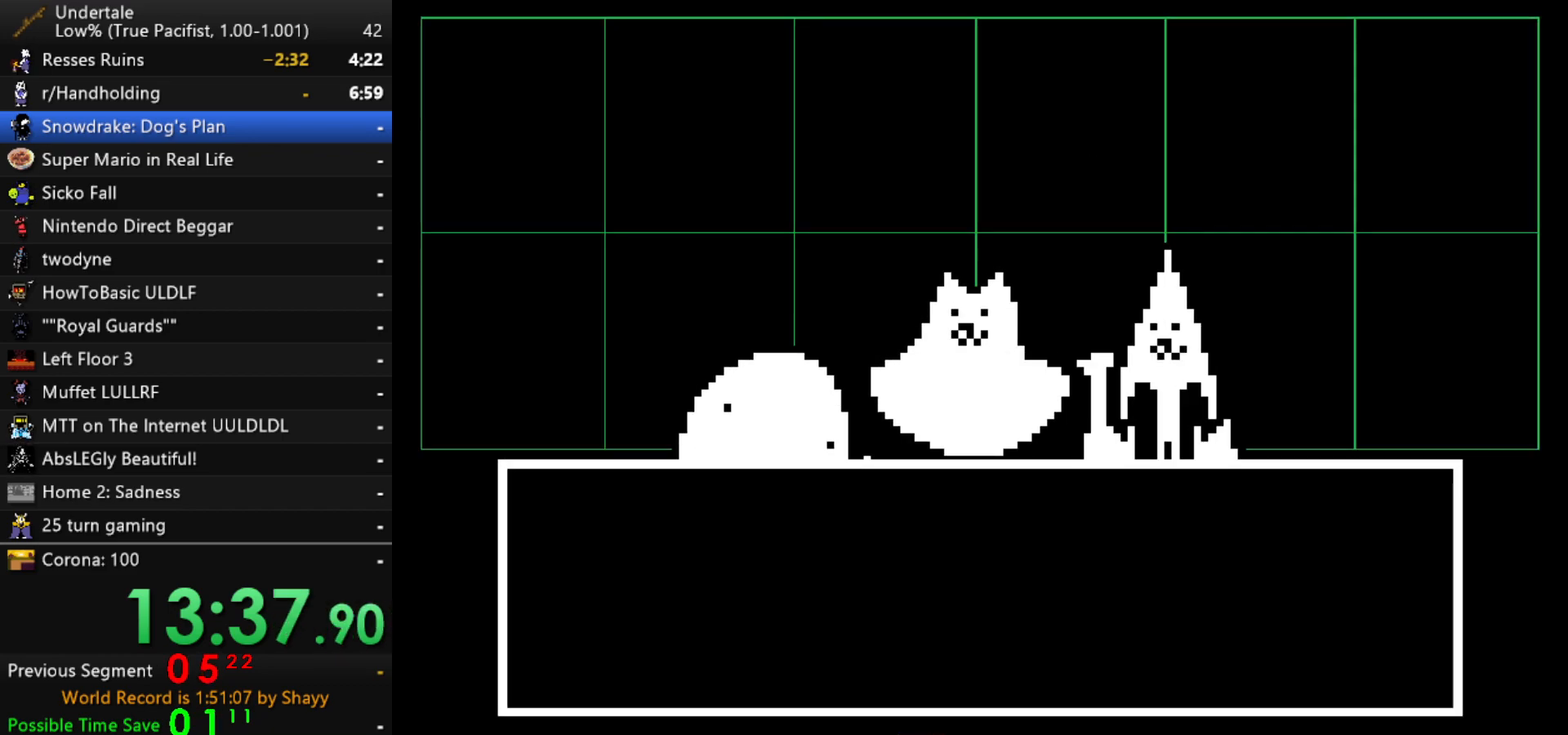
{"keys": ["x", "z"], "events": [[200, "z", "down"], [250, "z", "up"], [283, "z", "down"], [383, "up", "down"], [383, "z", "up"], [433, "up", "up"], [483, "x", "down"], [483, "z", "down"]]}
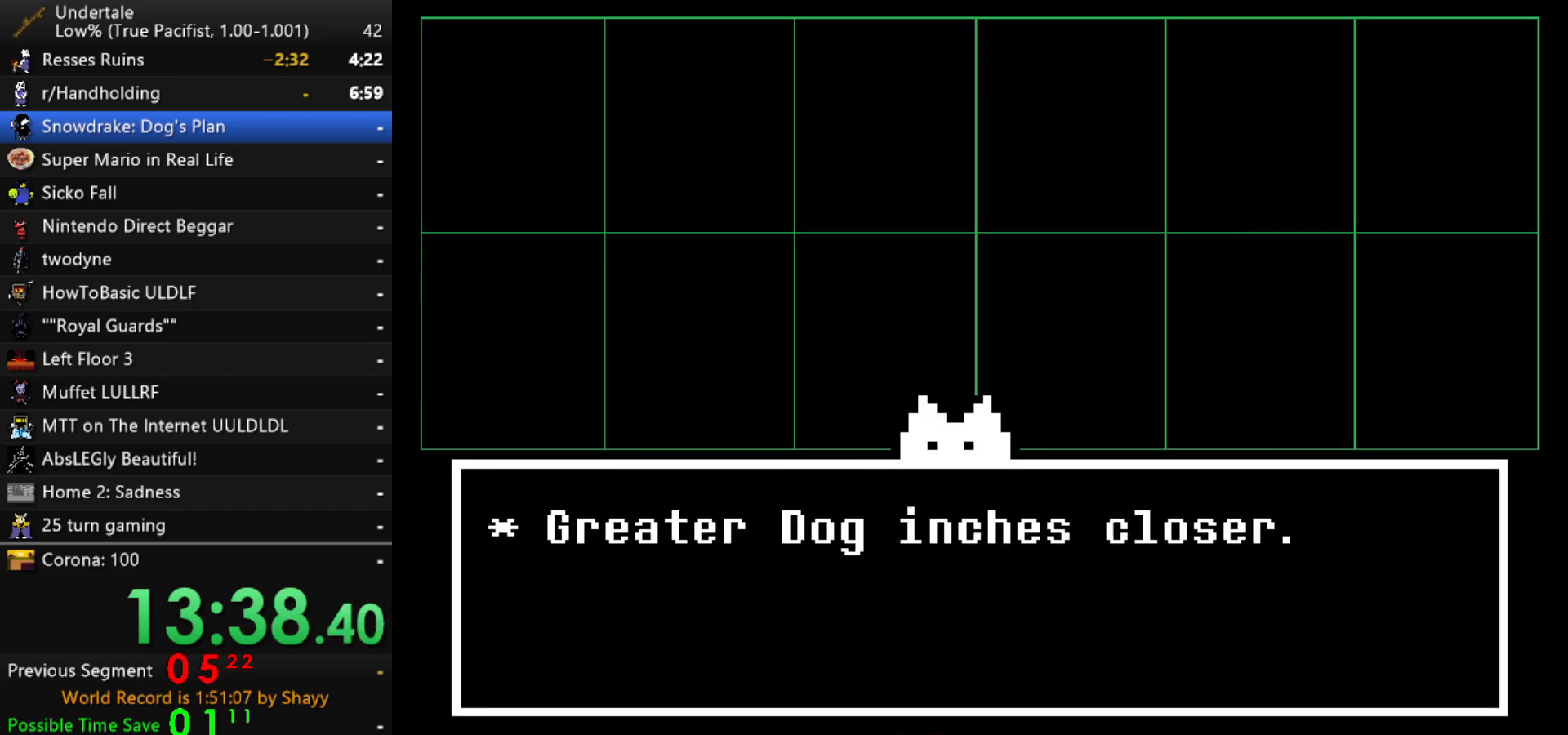
{"keys": ["down"], "events": [[17, "z", "up"], [67, "x", "up"], [67, "z", "down"], [117, "x", "down"], [117, "z", "up"], [217, "x", "up"], [217, "z", "down"], [250, "x", "down"], [250, "z", "up"], [350, "down", "down"], [350, "x", "up"]]}
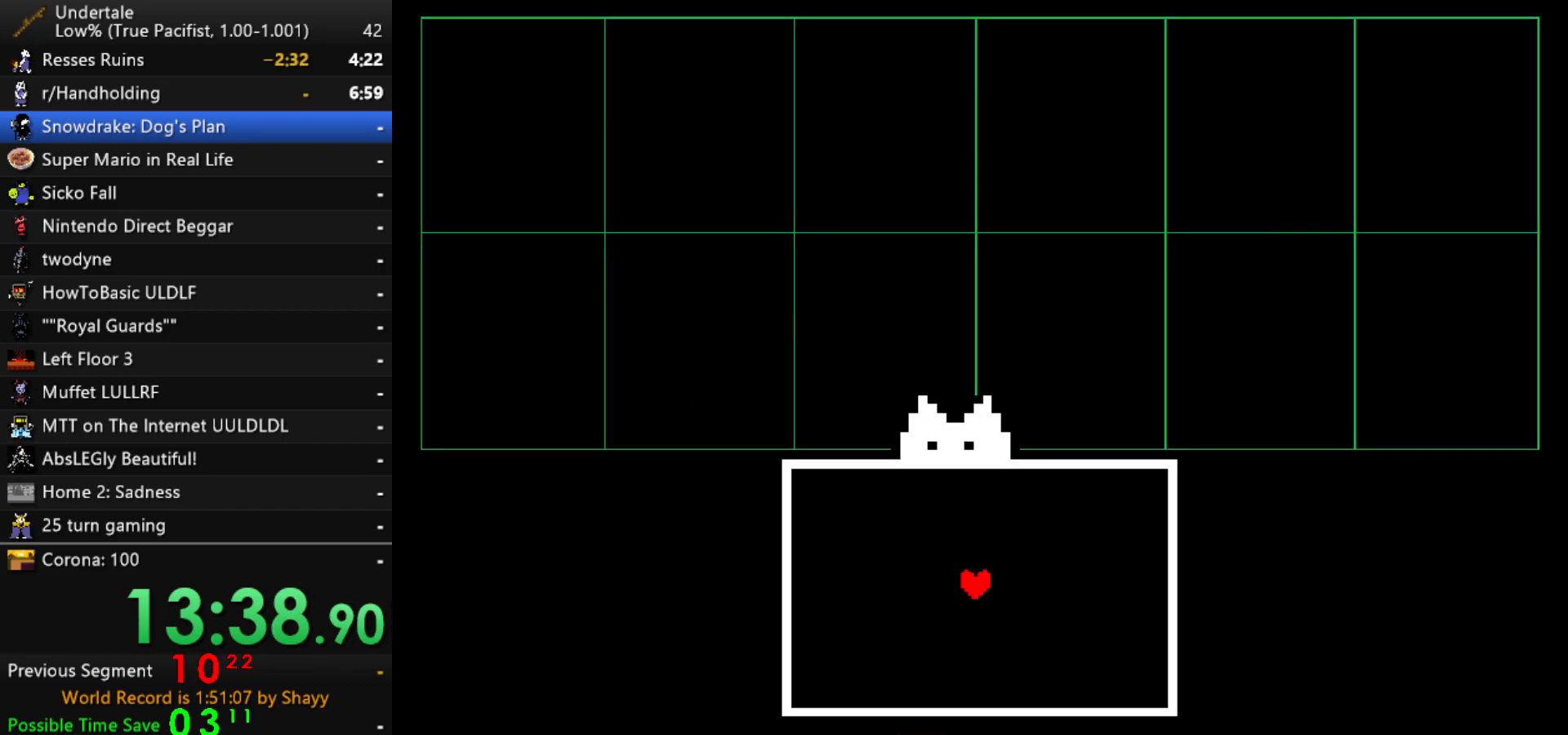
{"keys": ["down"], "events": [[233, "left", "down"], [367, "left", "up"]]}
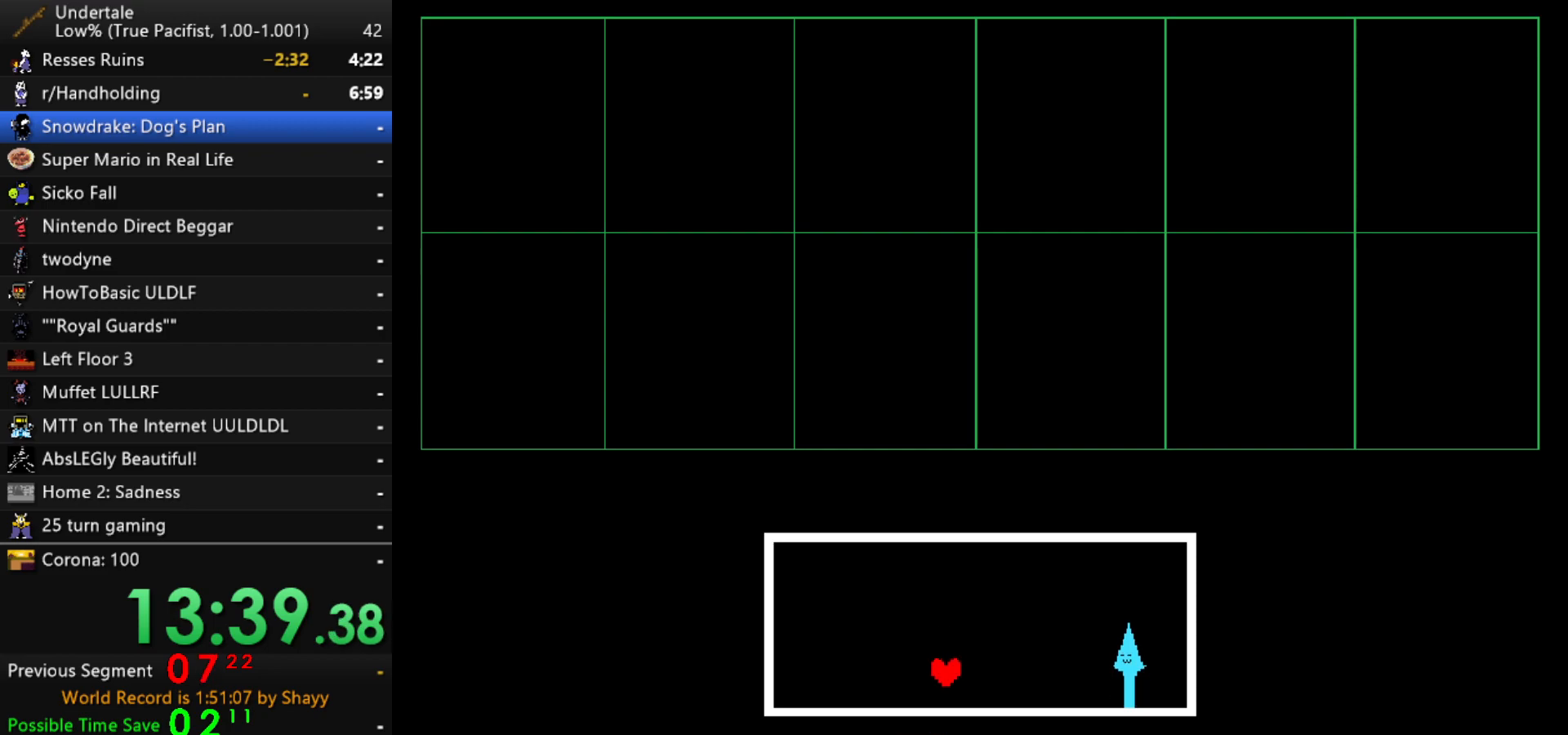
{"keys": ["up"], "events": [[50, "right", "down"], [150, "down", "up"], [283, "up", "down"], [433, "right", "up"]]}
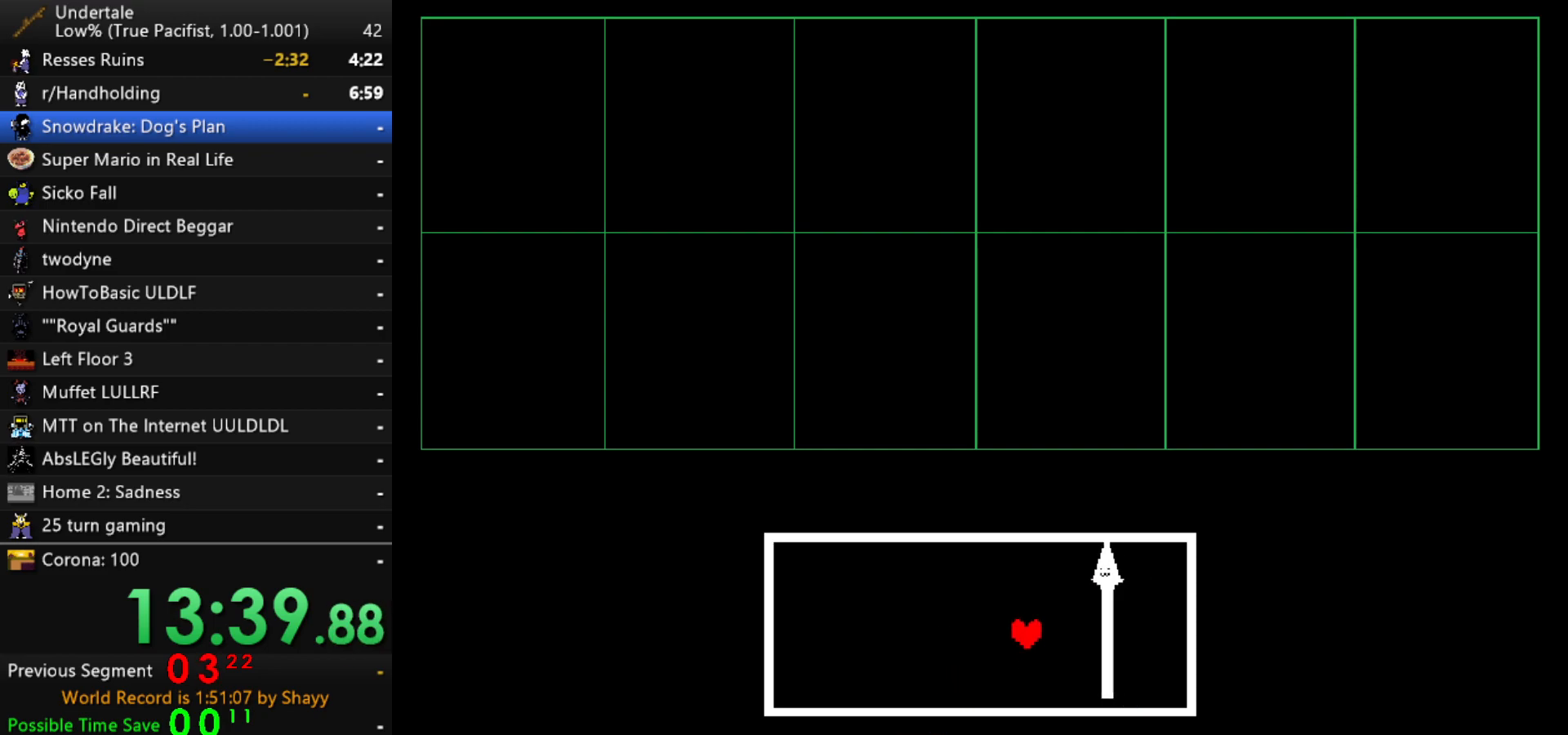
{"keys": ["left"], "events": [[117, "left", "down"], [117, "up", "up"]]}
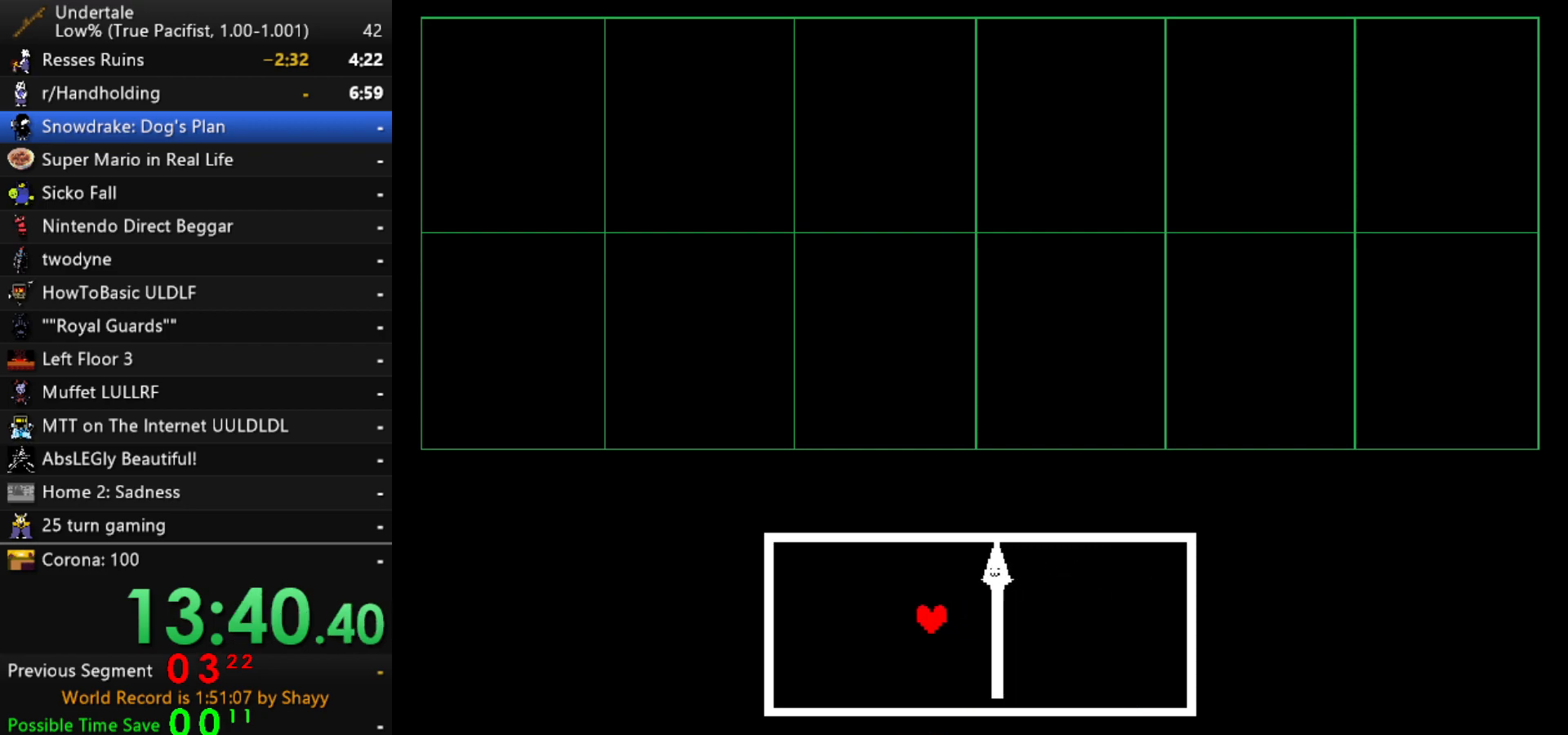
{"keys": [], "events": [[467, "left", "up"]]}
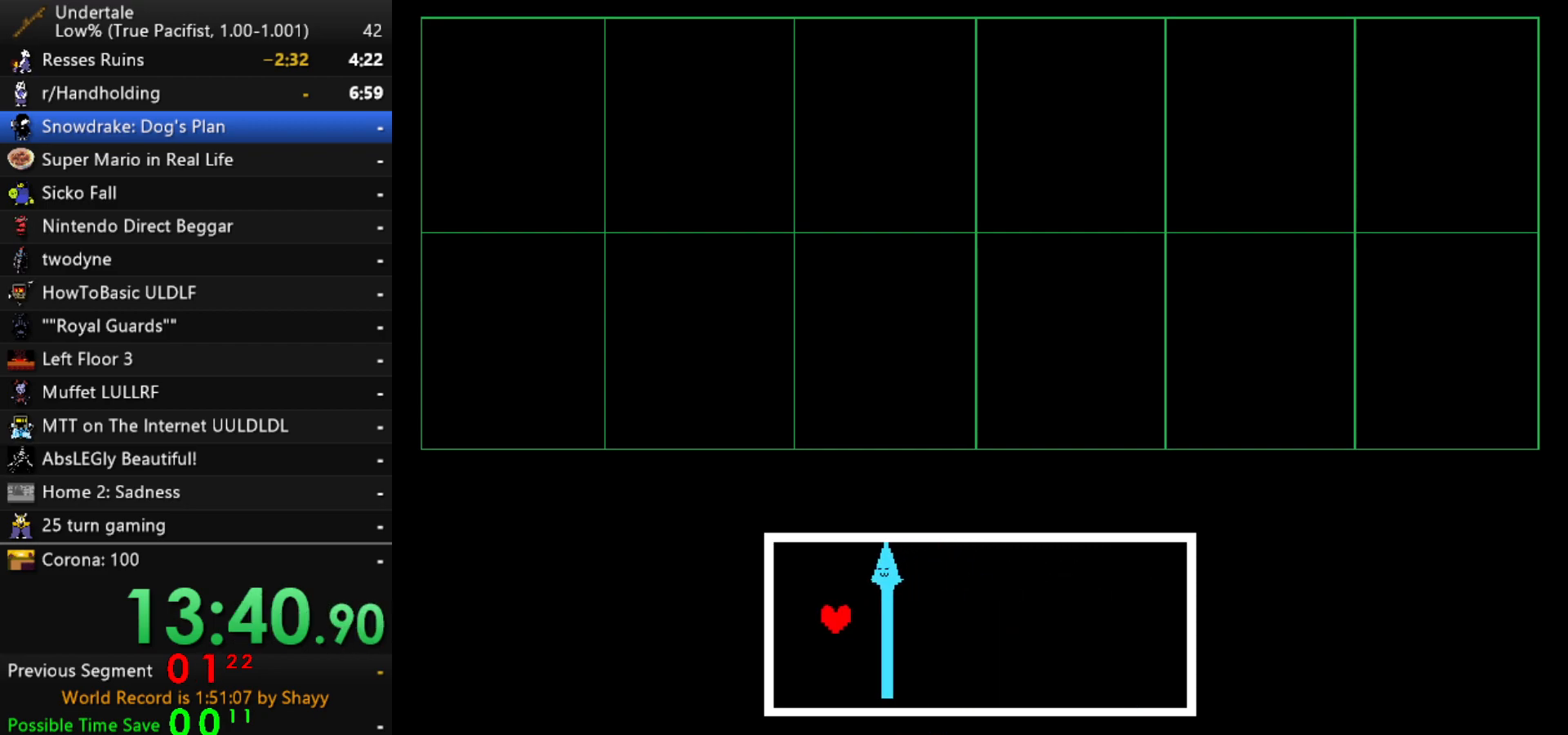
{"keys": [], "events": []}
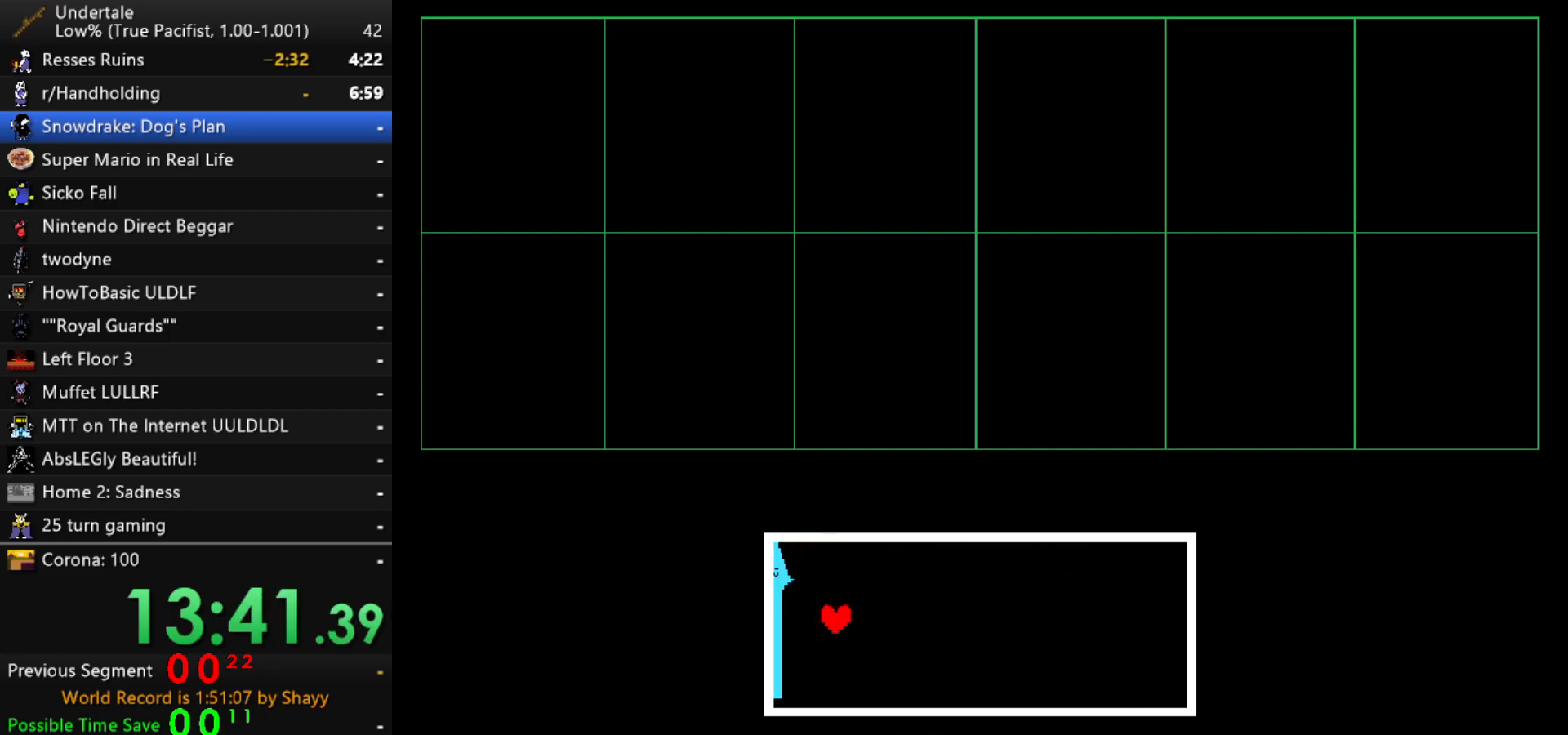
{"keys": [], "events": []}